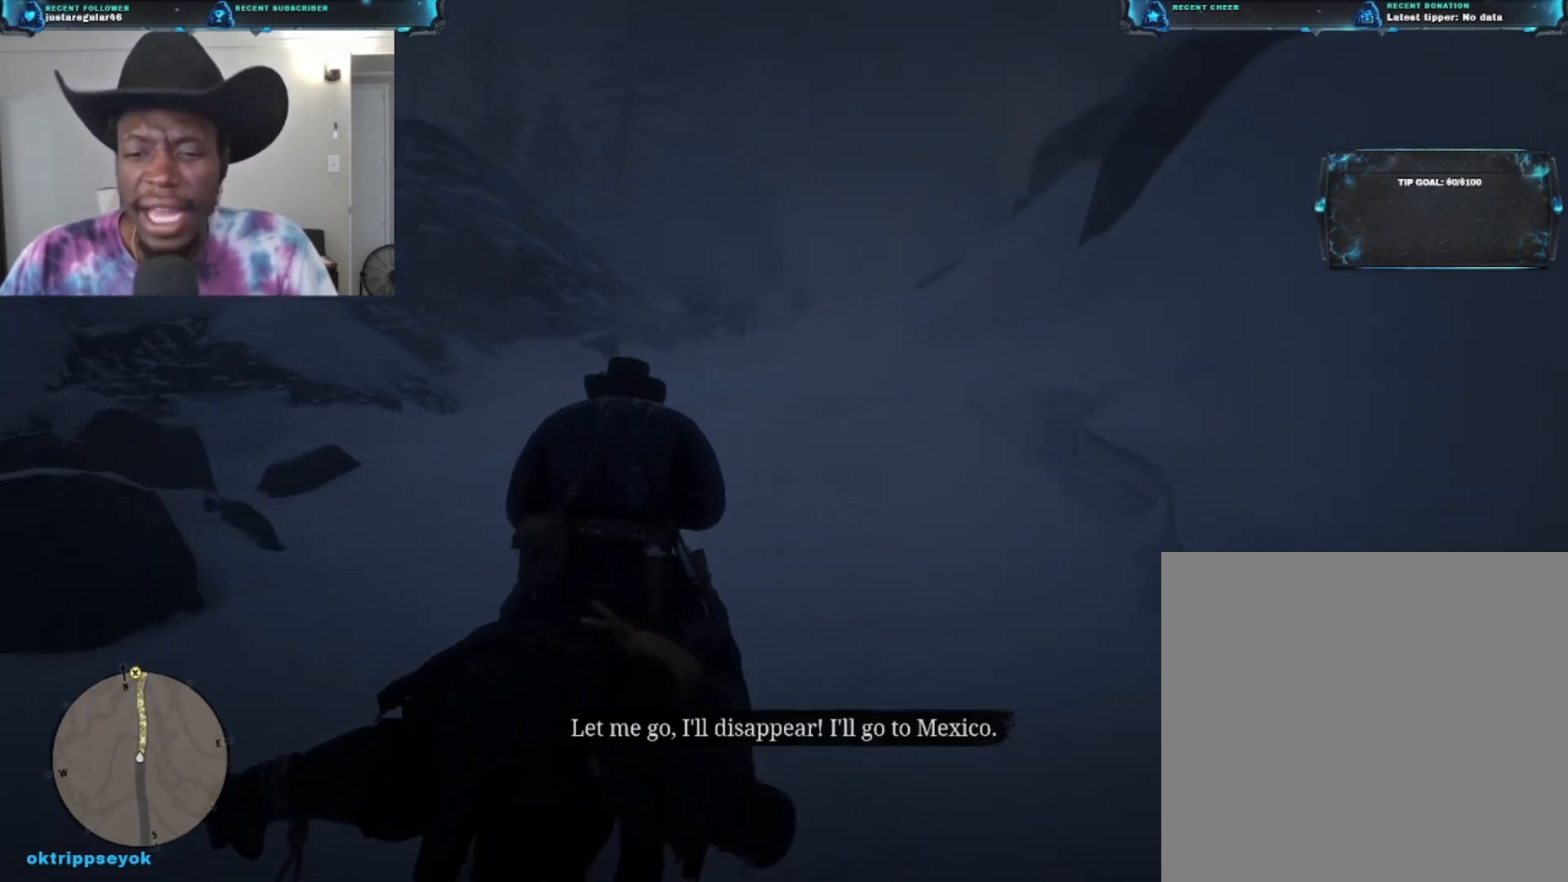
Gameplay with a controller (Xbox layout); each line is a JSON object with the inputs held at the frame after it. "events" lists button and stick changes between this image and that frame as [ms after this image, input, new state], when the widget could be followed in between.
{"buttons": [], "left_stick": "up", "right_stick": "center", "events": []}
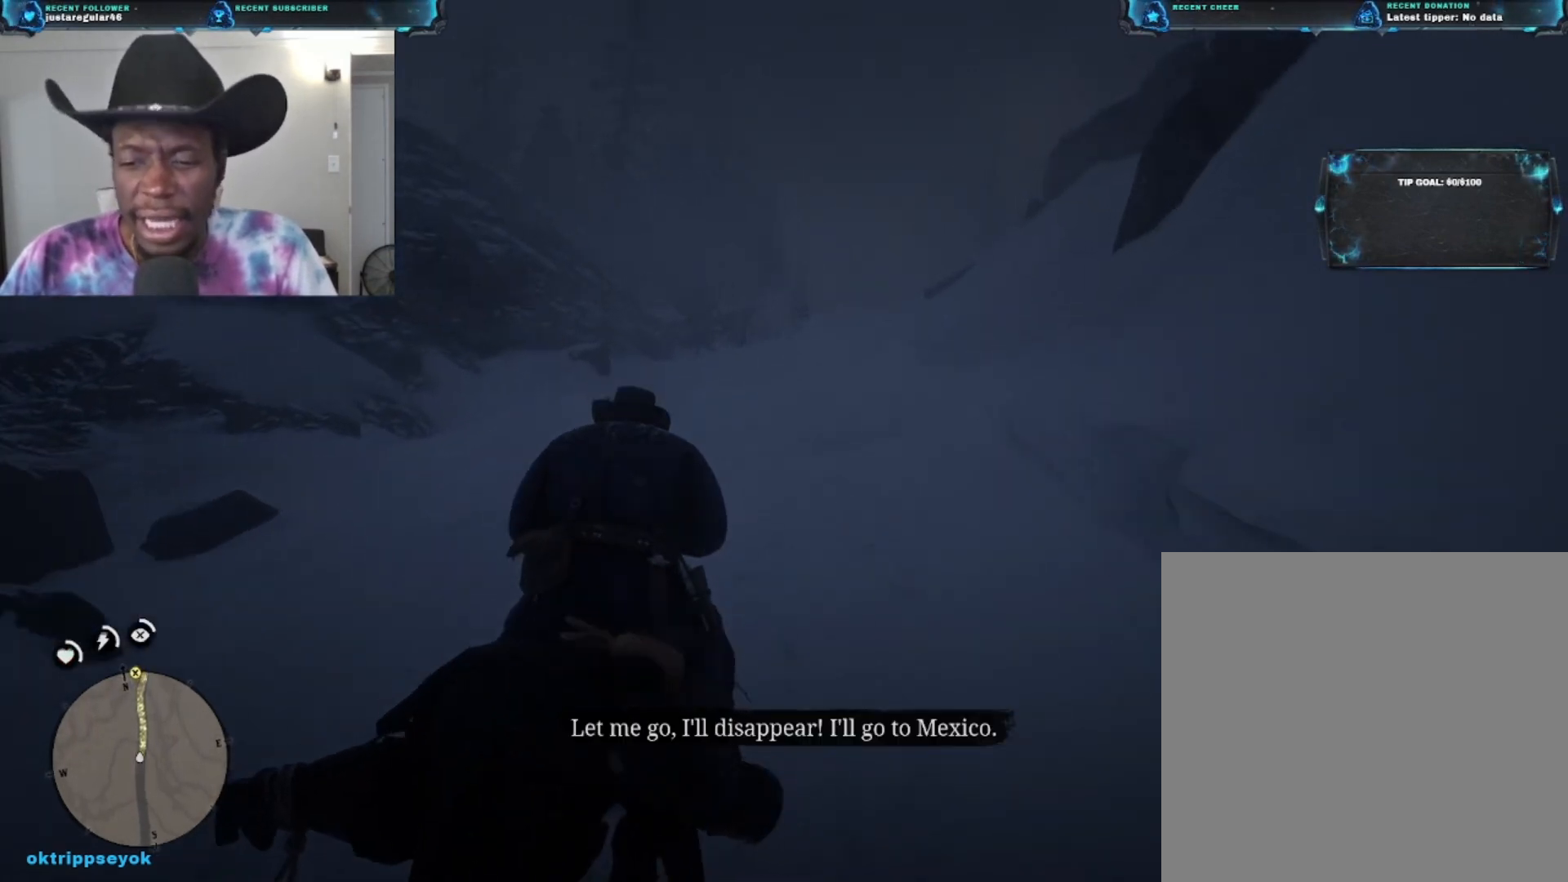
{"buttons": [], "left_stick": "up", "right_stick": "right", "events": [[333, "right_stick", "right"]]}
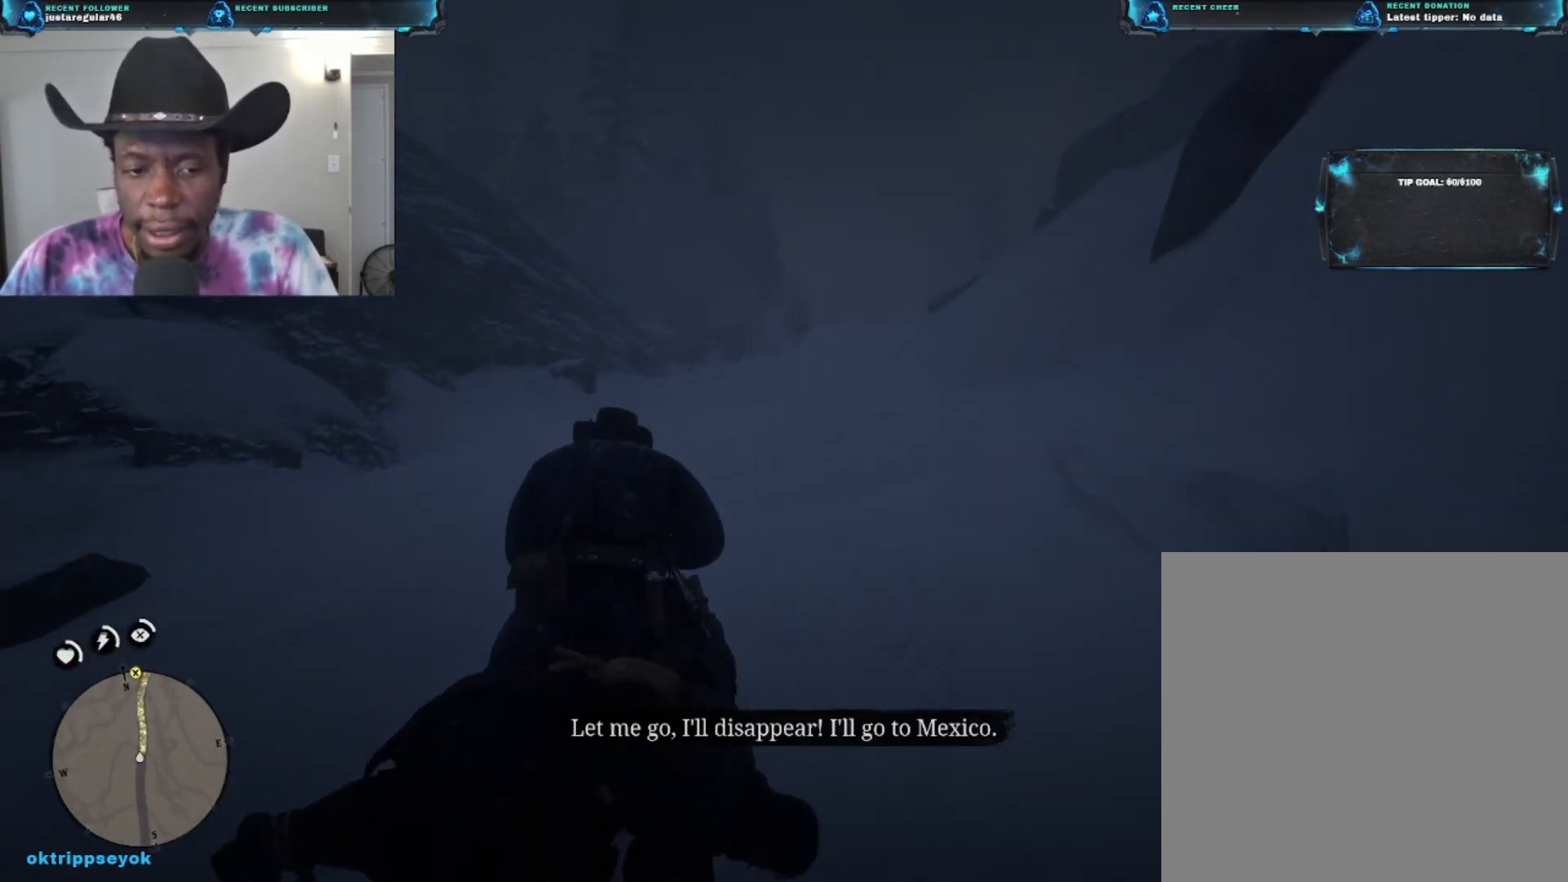
{"buttons": [], "left_stick": "up", "right_stick": "center", "events": [[367, "right_stick", "center"]]}
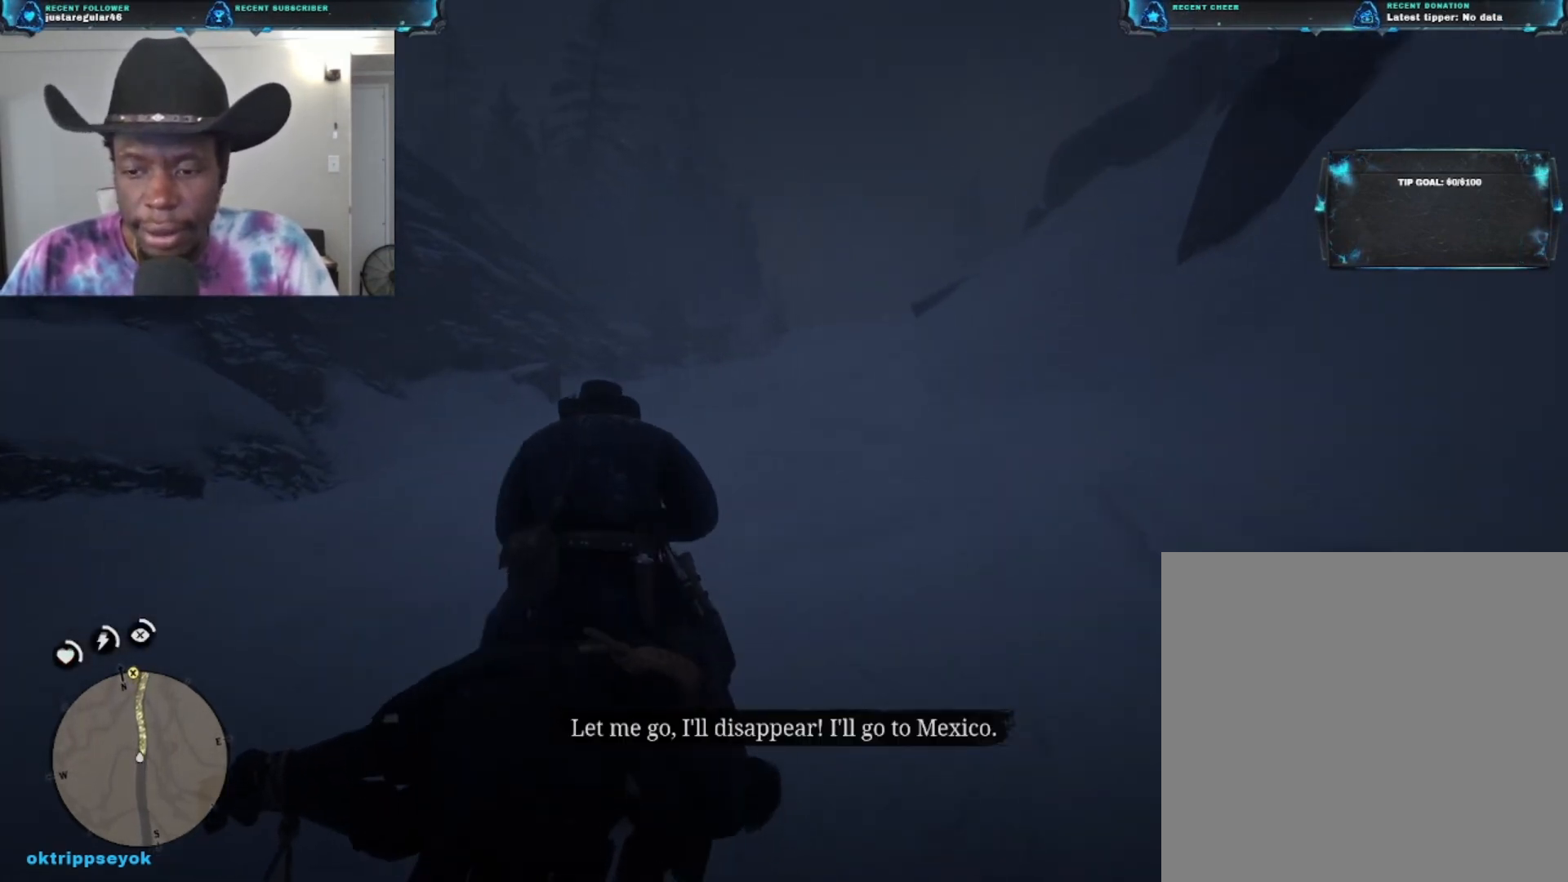
{"buttons": [], "left_stick": "up", "right_stick": "center", "events": []}
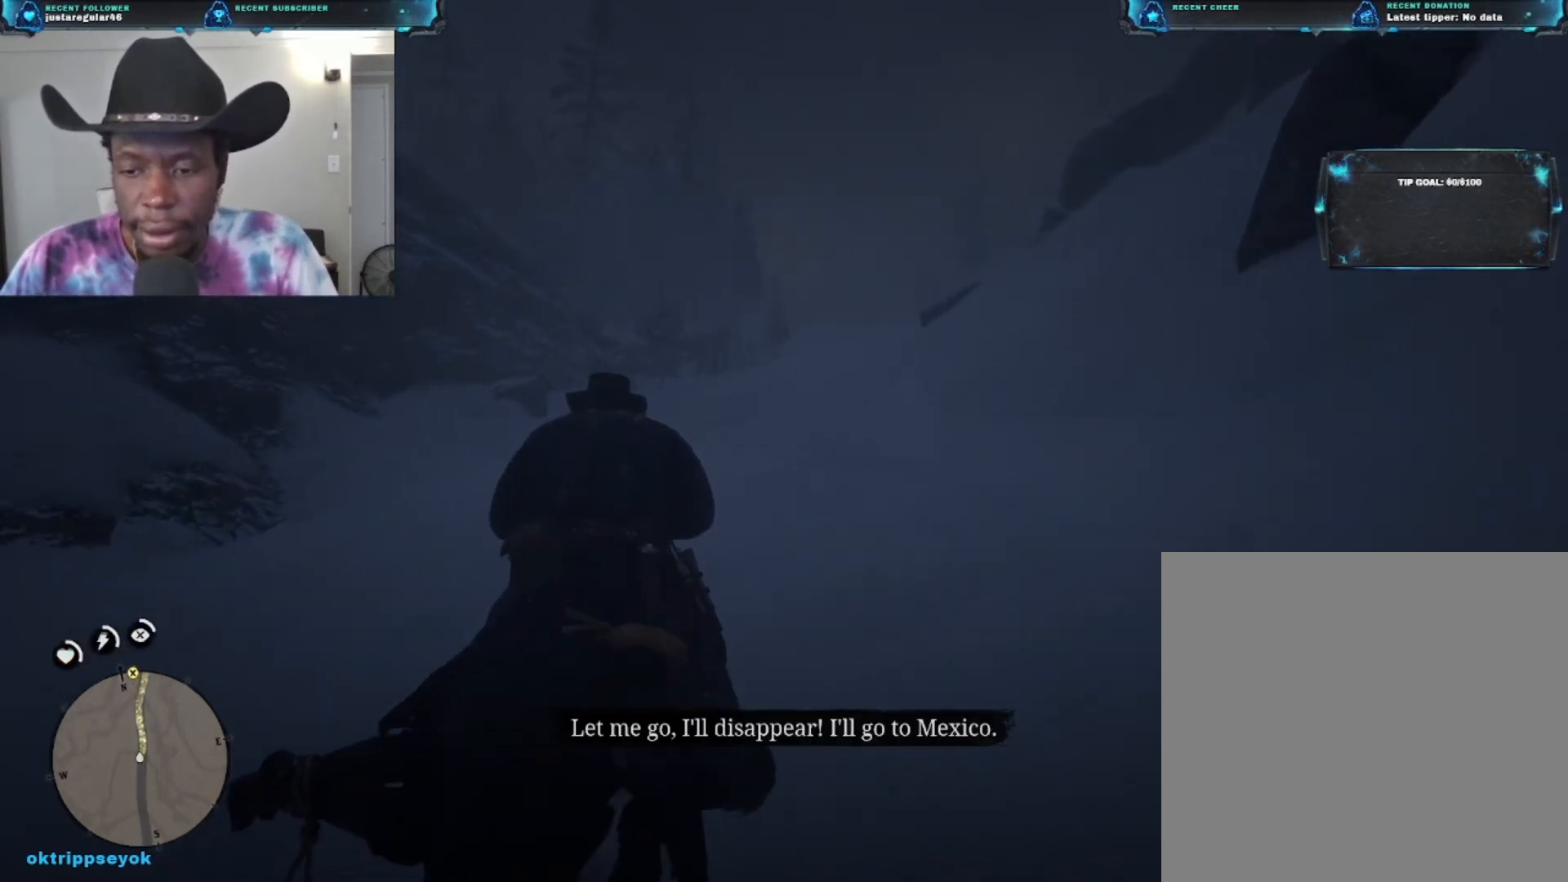
{"buttons": [], "left_stick": "up", "right_stick": "center", "events": []}
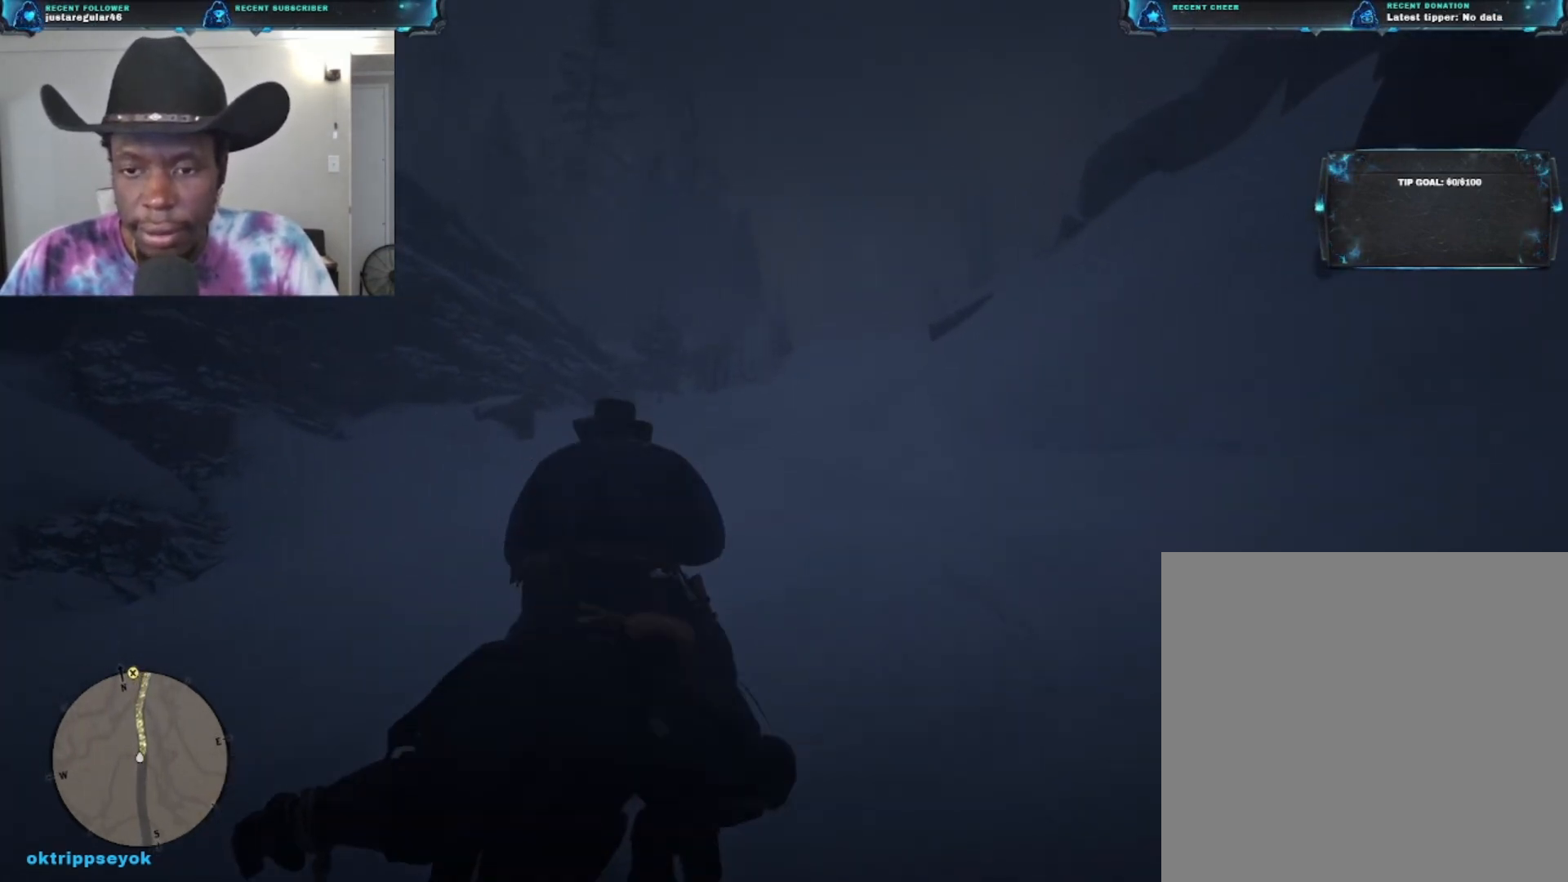
{"buttons": [], "left_stick": "up", "right_stick": "center", "events": []}
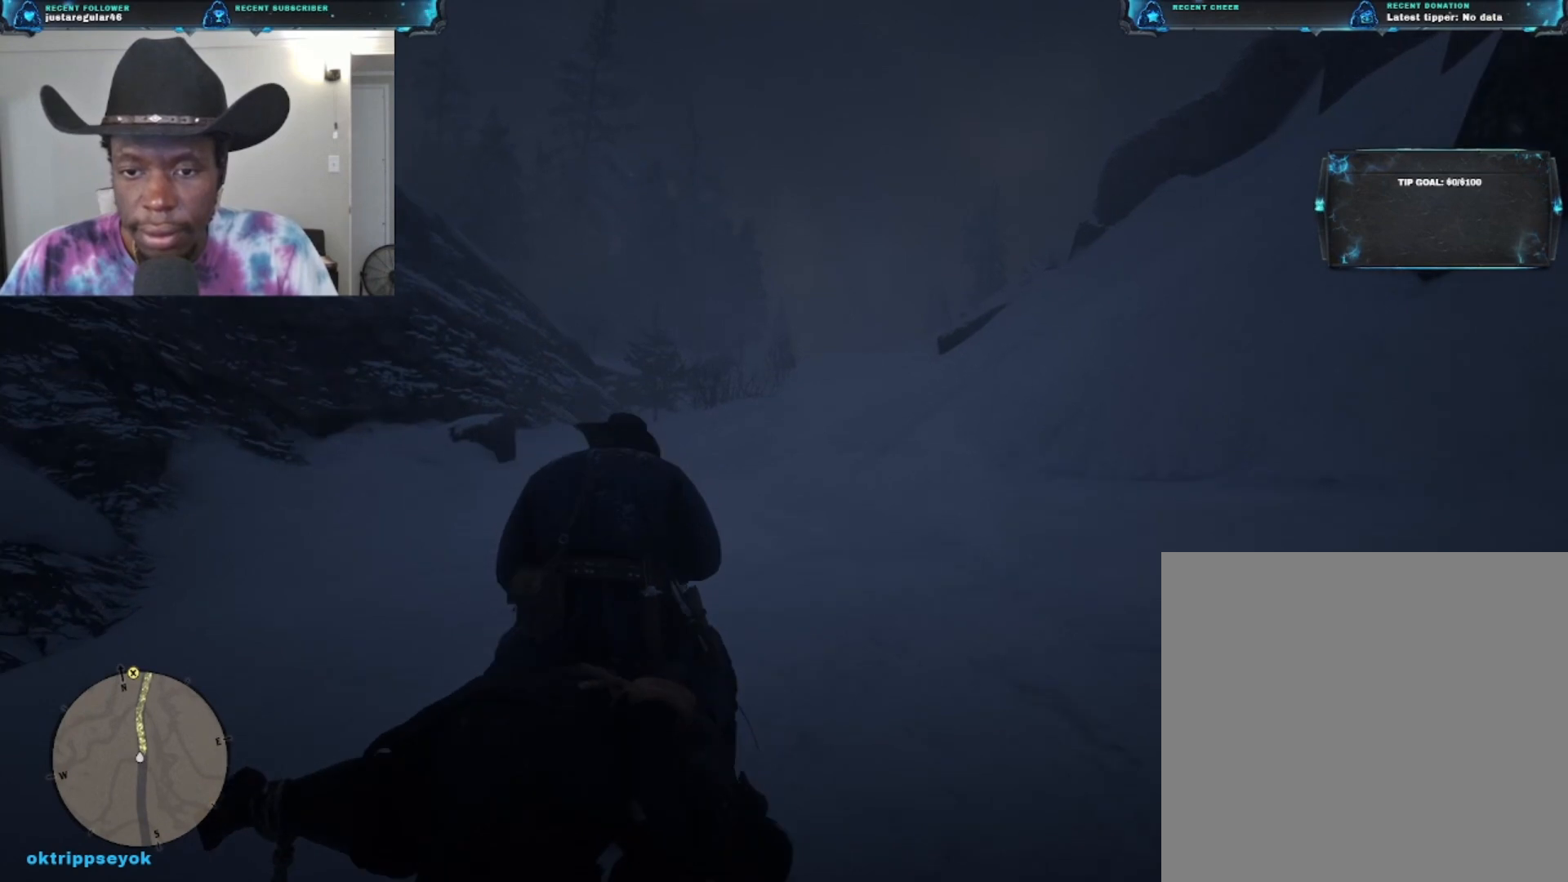
{"buttons": [], "left_stick": "up", "right_stick": "center", "events": []}
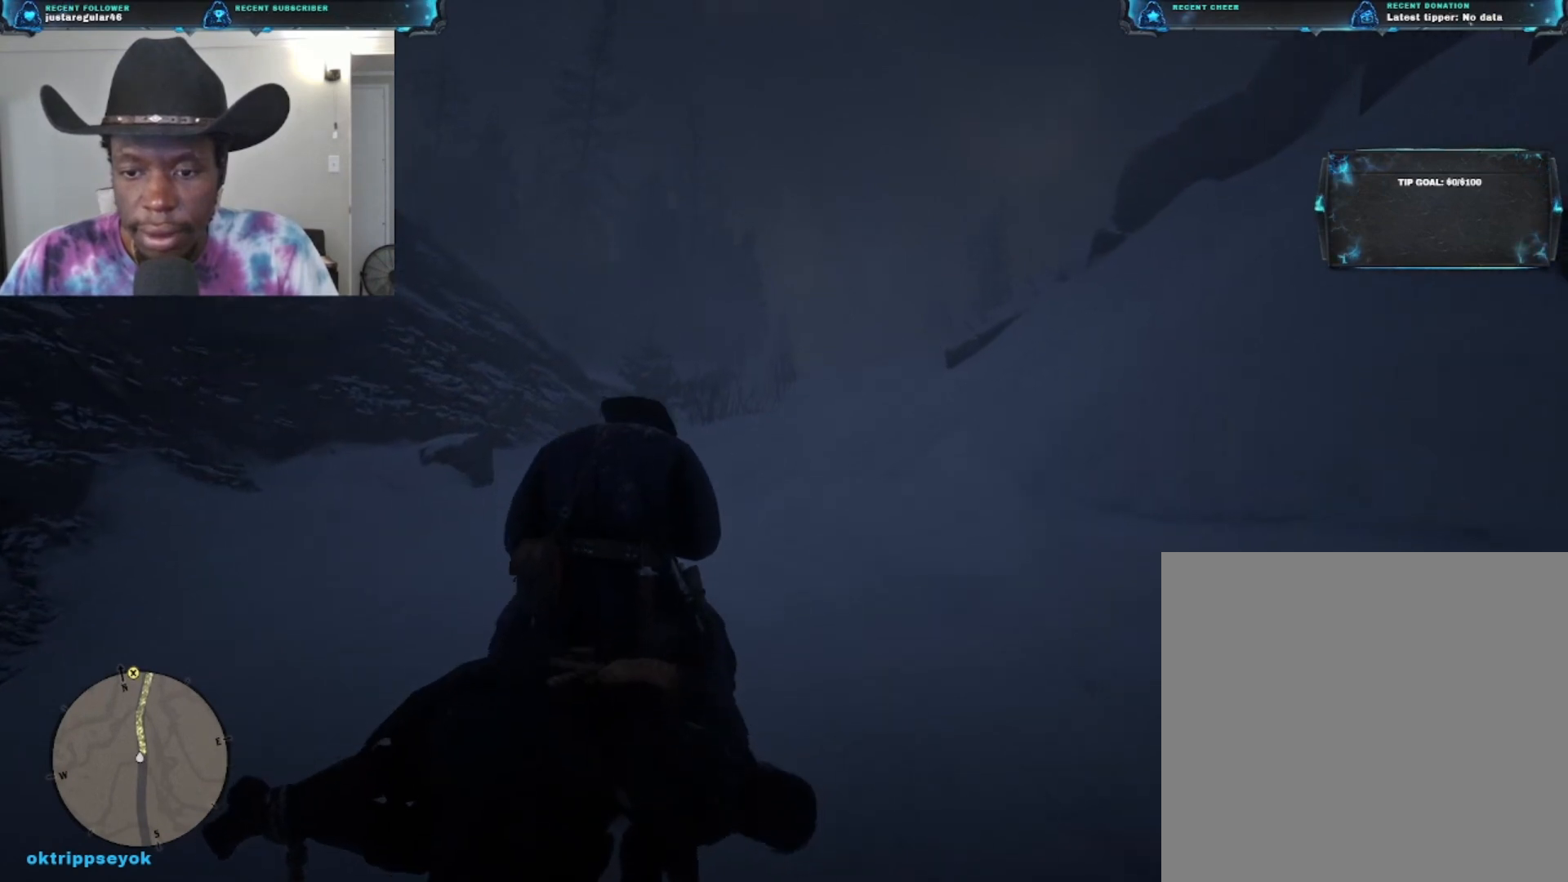
{"buttons": ["L2"], "left_stick": "up", "right_stick": "center", "events": [[333, "L2", "down"]]}
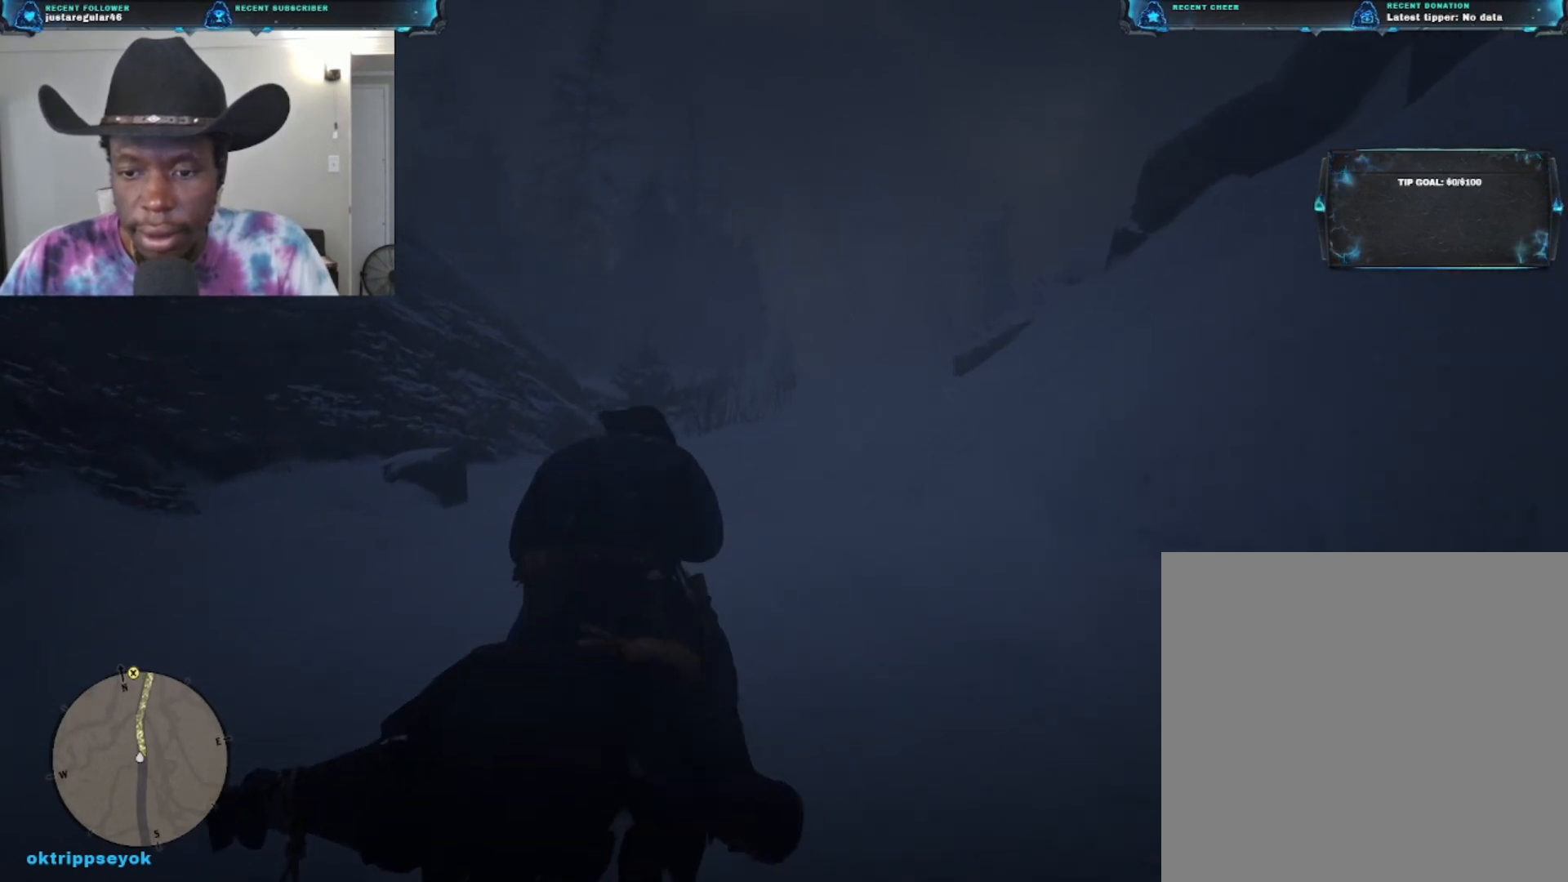
{"buttons": ["L2"], "left_stick": "up", "right_stick": "center", "events": []}
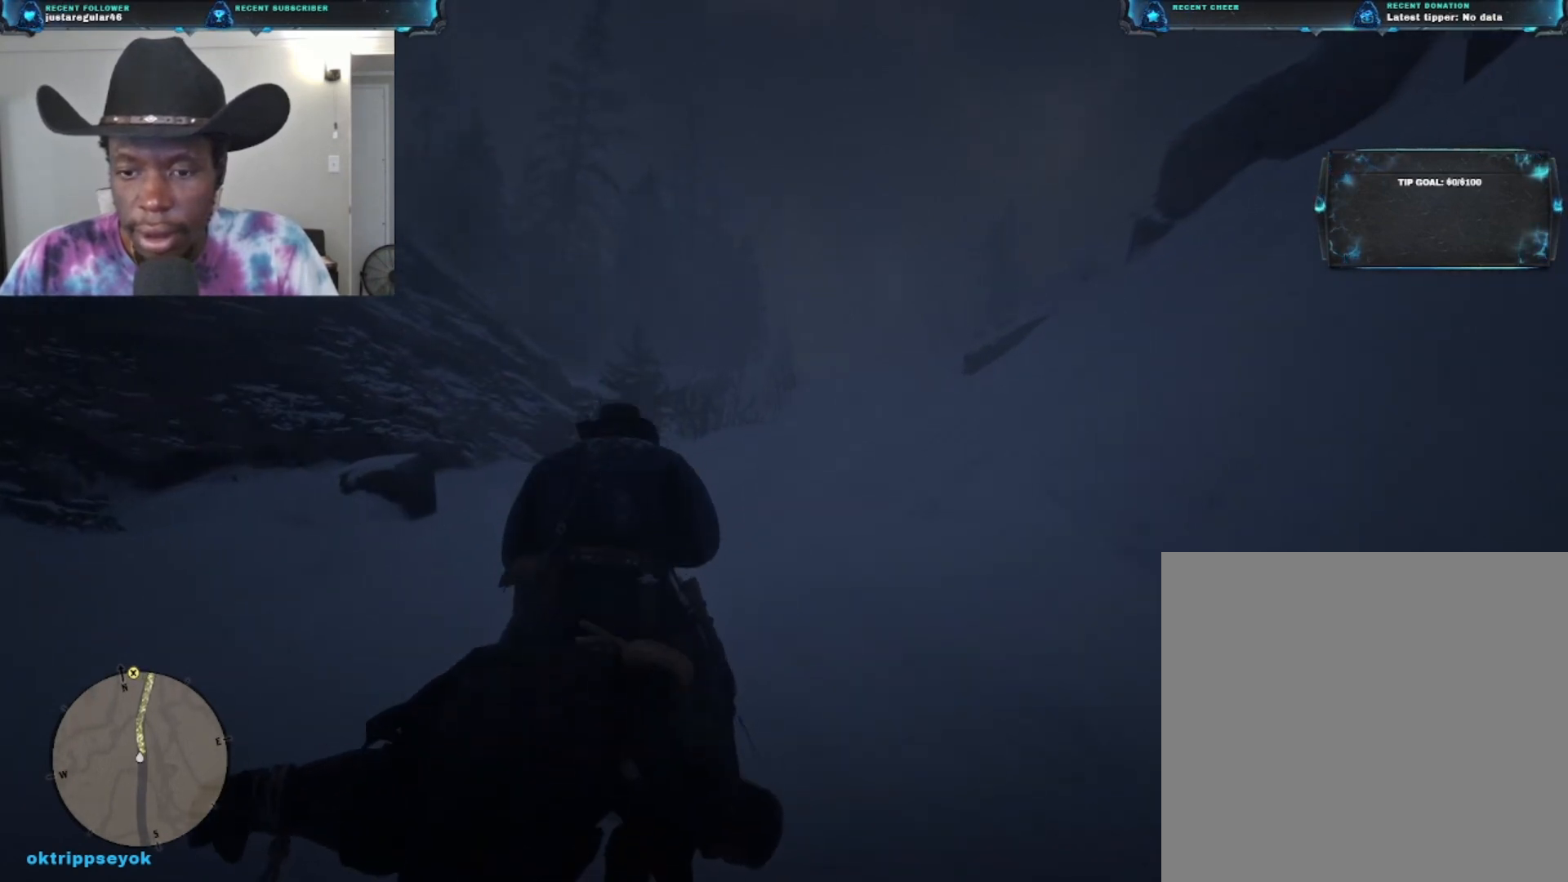
{"buttons": ["A"], "left_stick": "up", "right_stick": "center", "events": [[67, "L2", "up"], [433, "A", "down"]]}
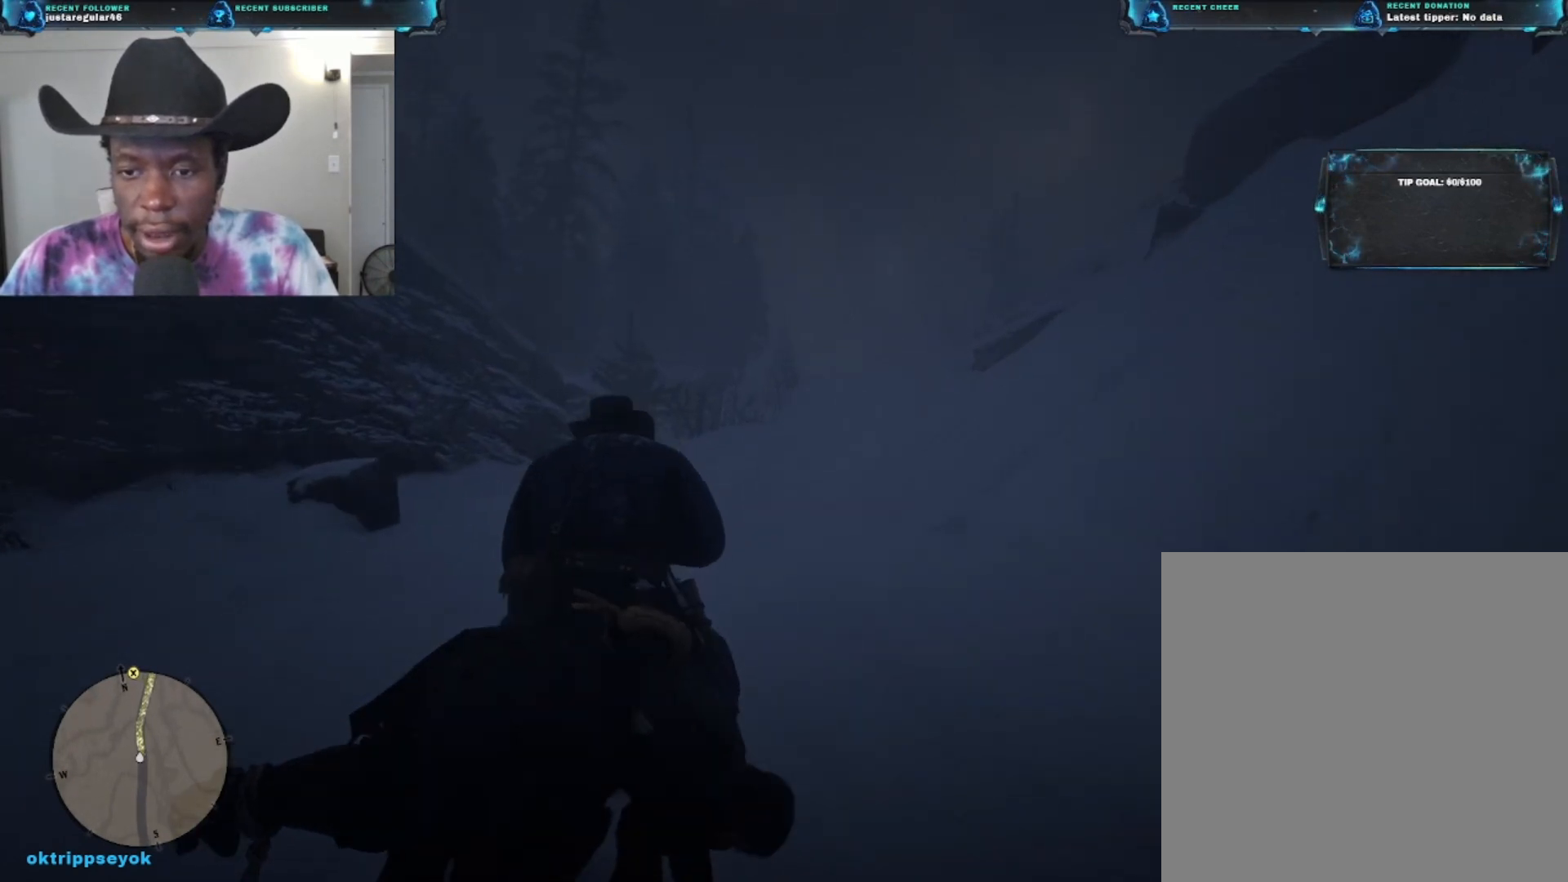
{"buttons": [], "left_stick": "up", "right_stick": "center", "events": [[67, "A", "up"]]}
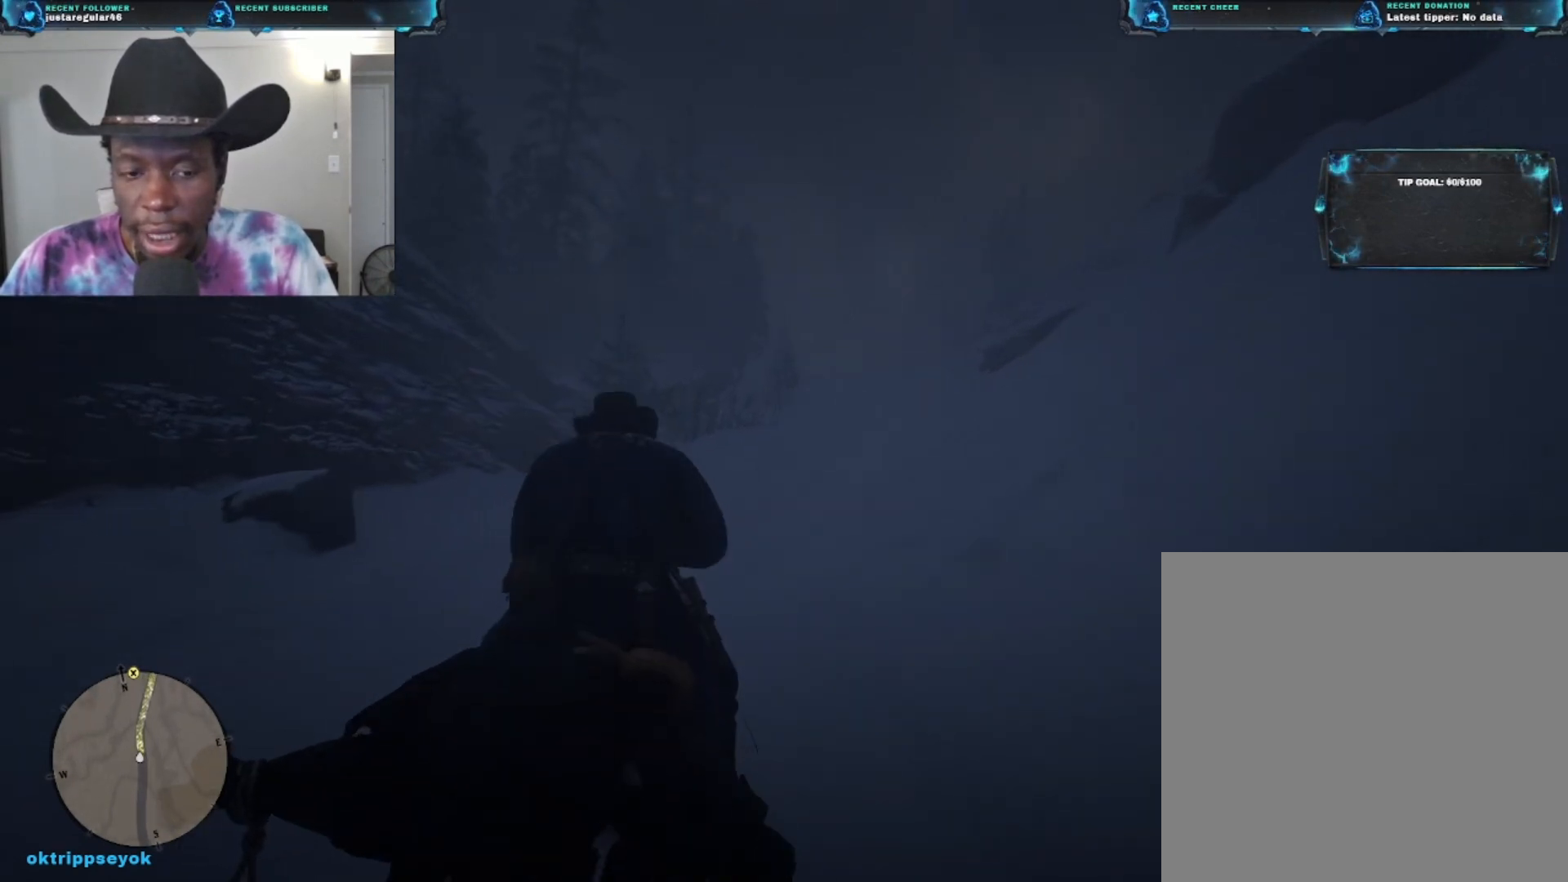
{"buttons": [], "left_stick": "up", "right_stick": "center", "events": []}
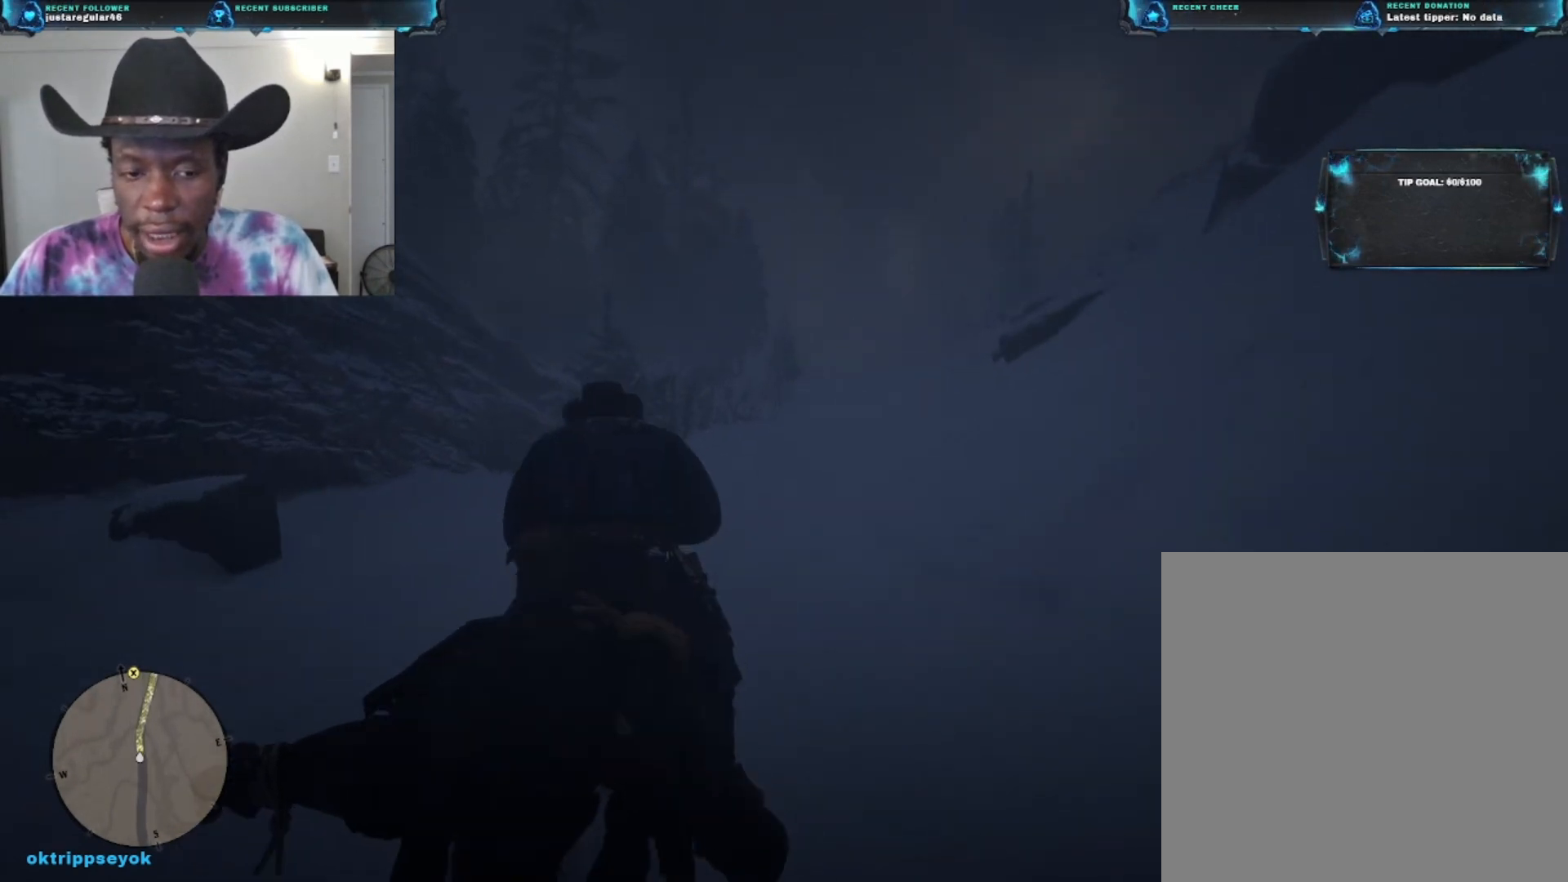
{"buttons": [], "left_stick": "up", "right_stick": "center", "events": []}
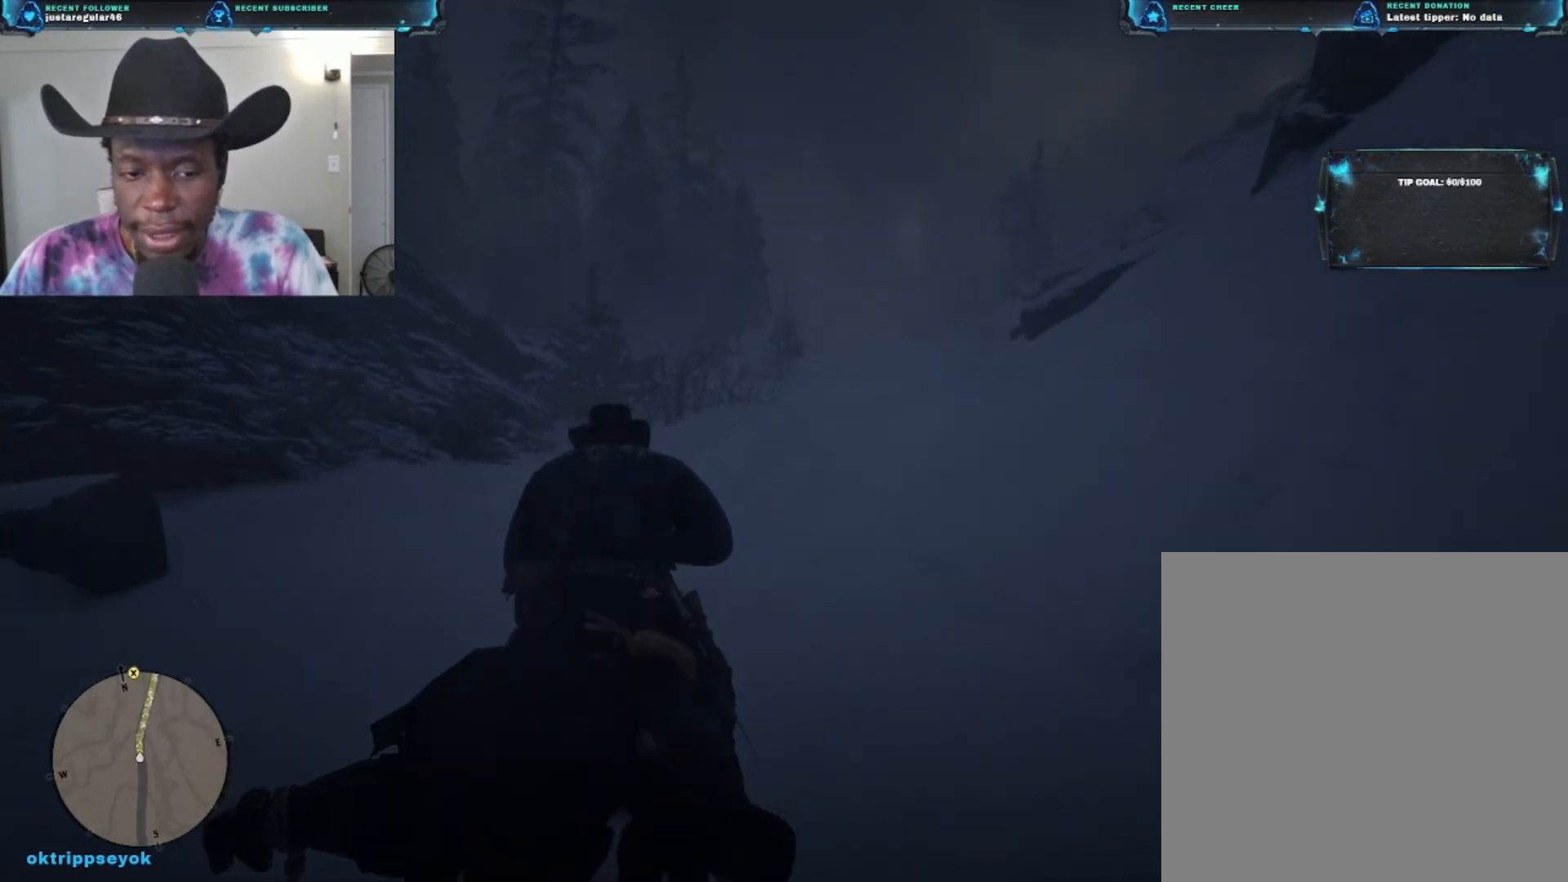
{"buttons": [], "left_stick": "up", "right_stick": "center", "events": []}
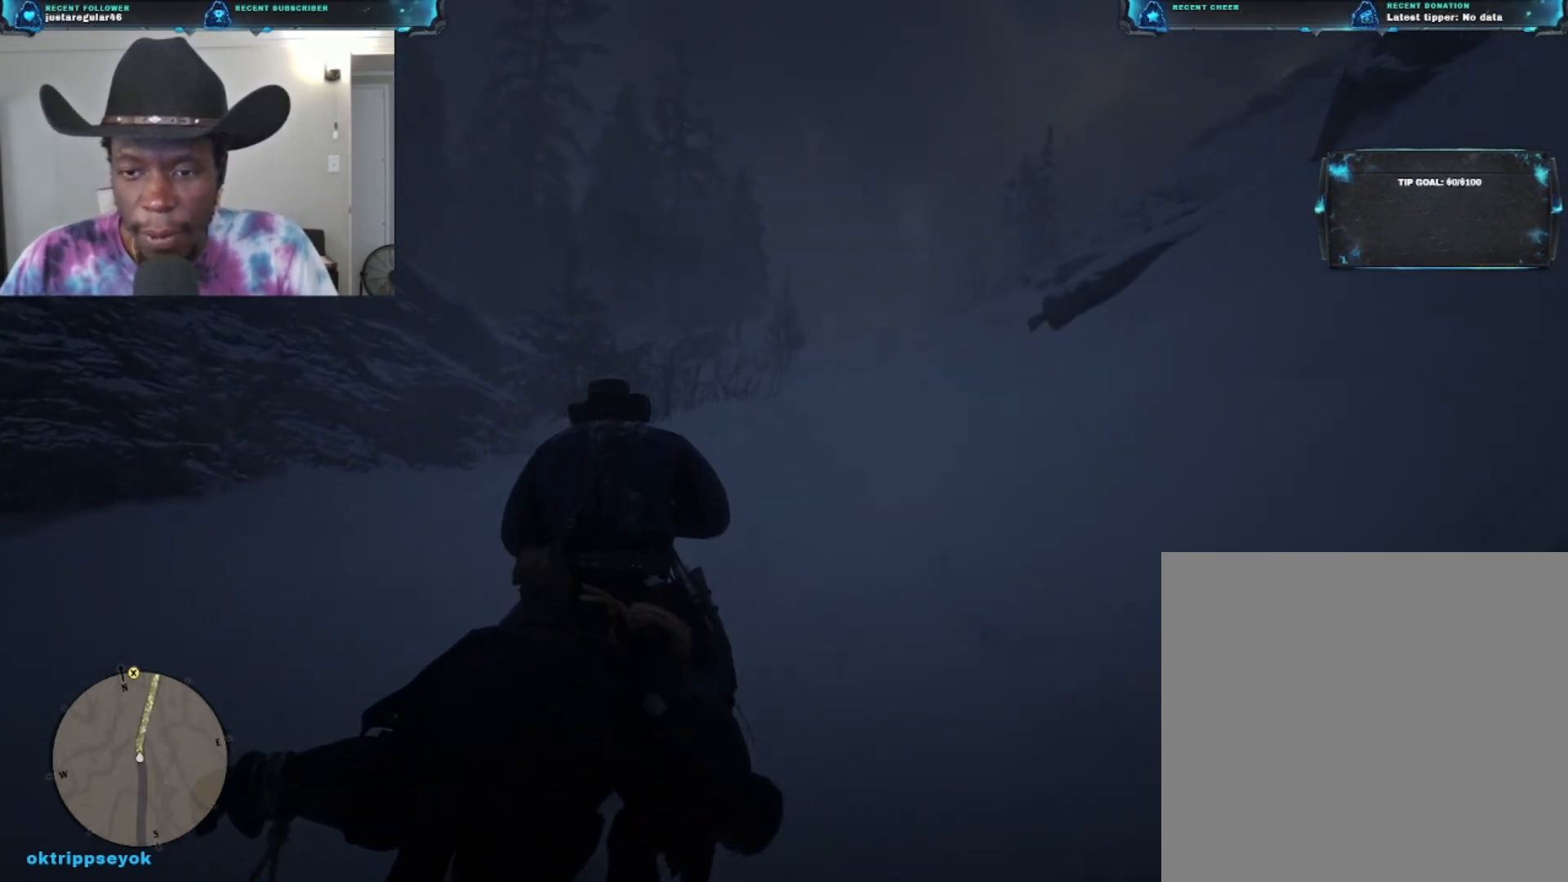
{"buttons": [], "left_stick": "up", "right_stick": "right", "events": [[233, "right_stick", "right"]]}
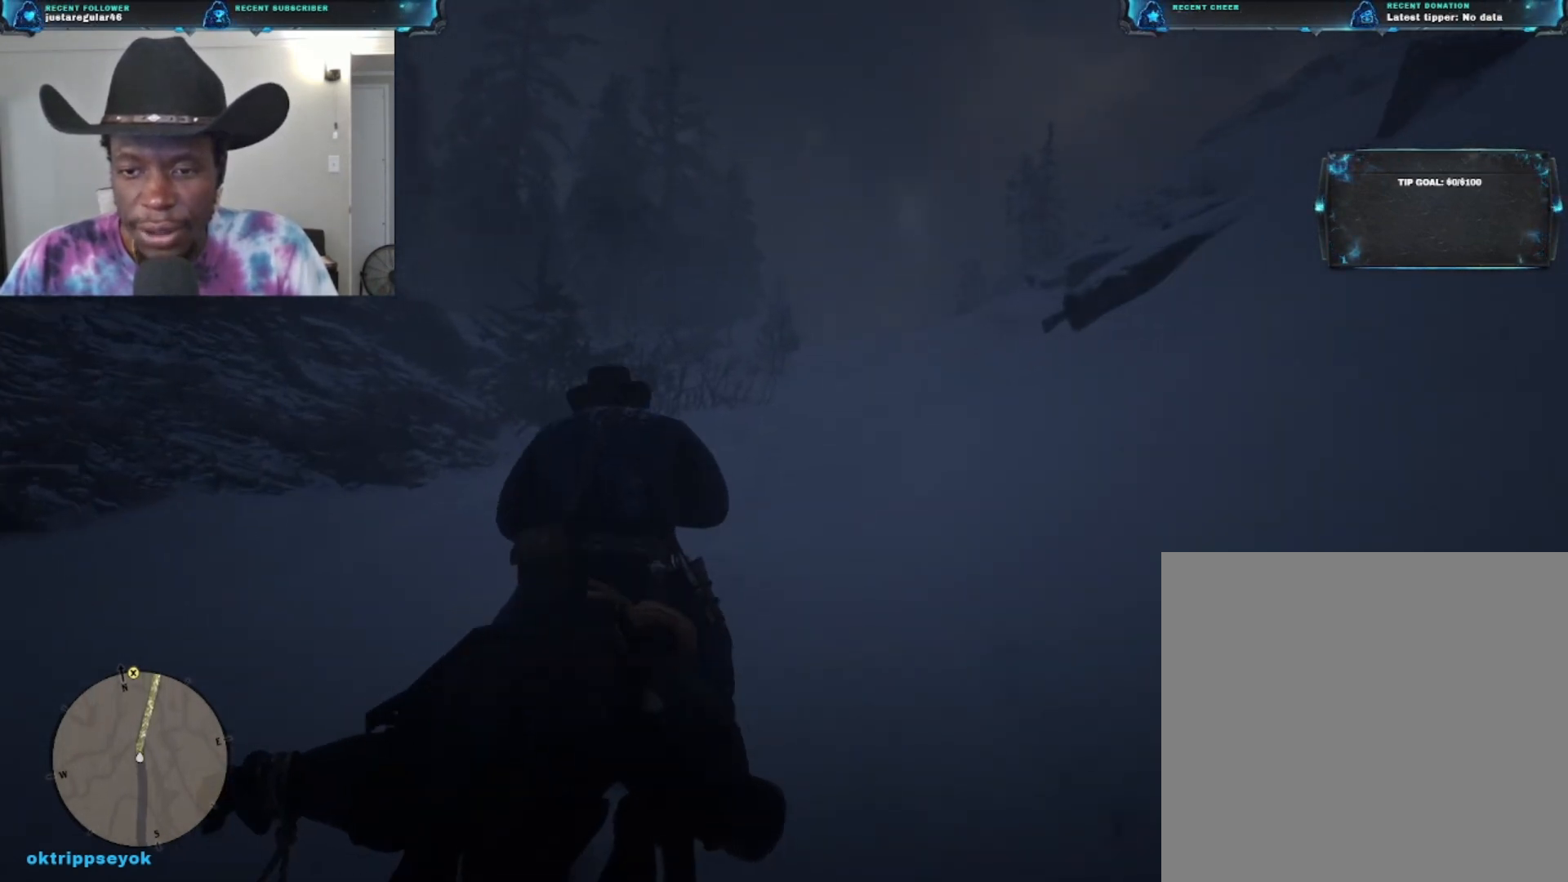
{"buttons": [], "left_stick": "up", "right_stick": "right", "events": []}
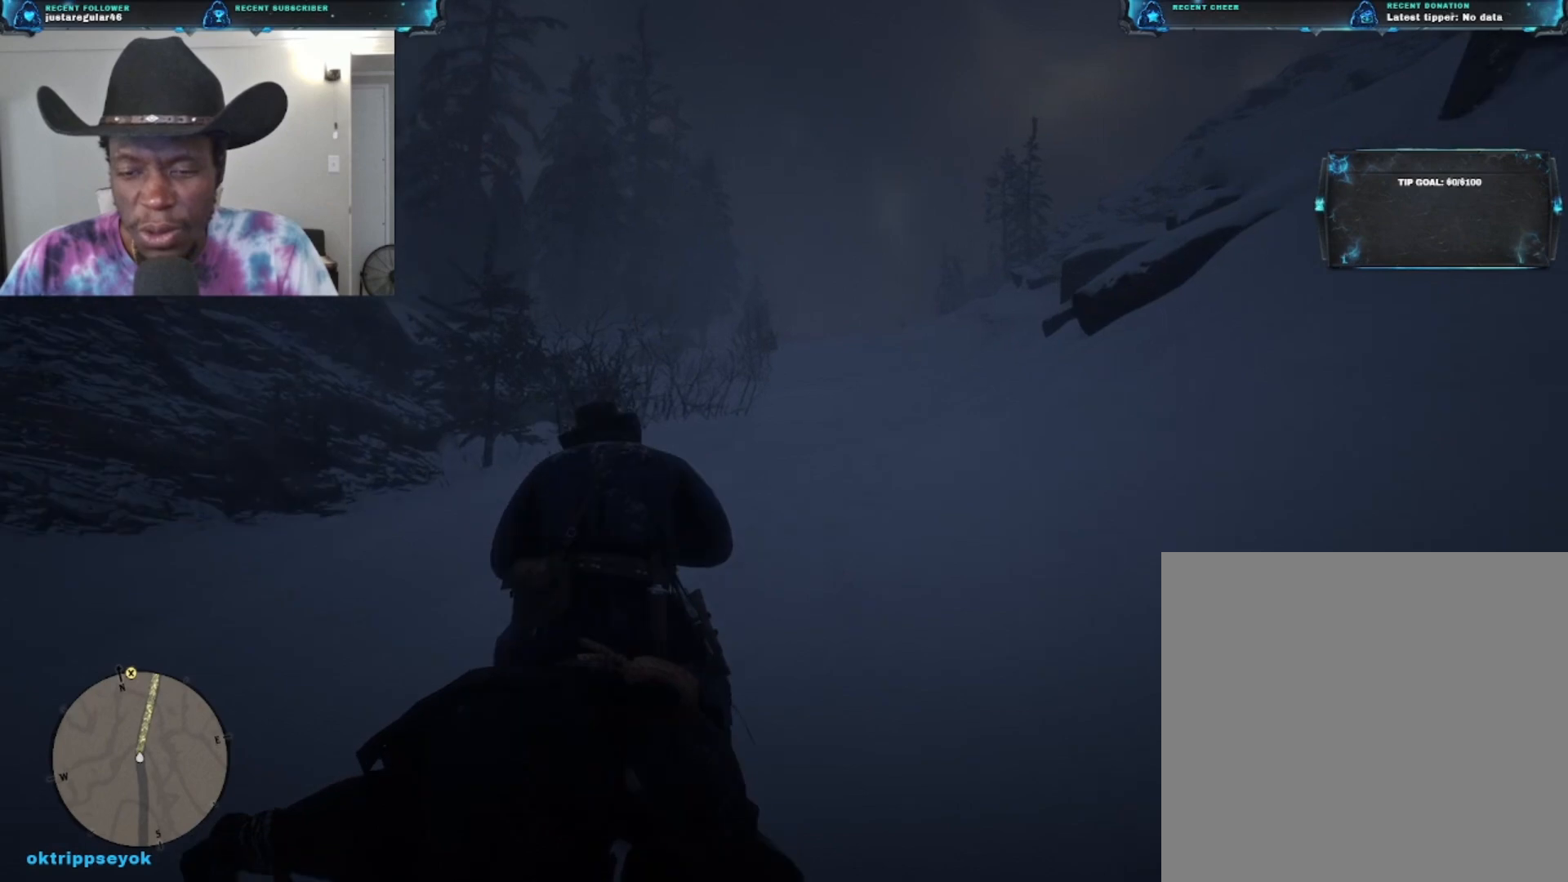
{"buttons": [], "left_stick": "up", "right_stick": "center", "events": [[67, "right_stick", "center"]]}
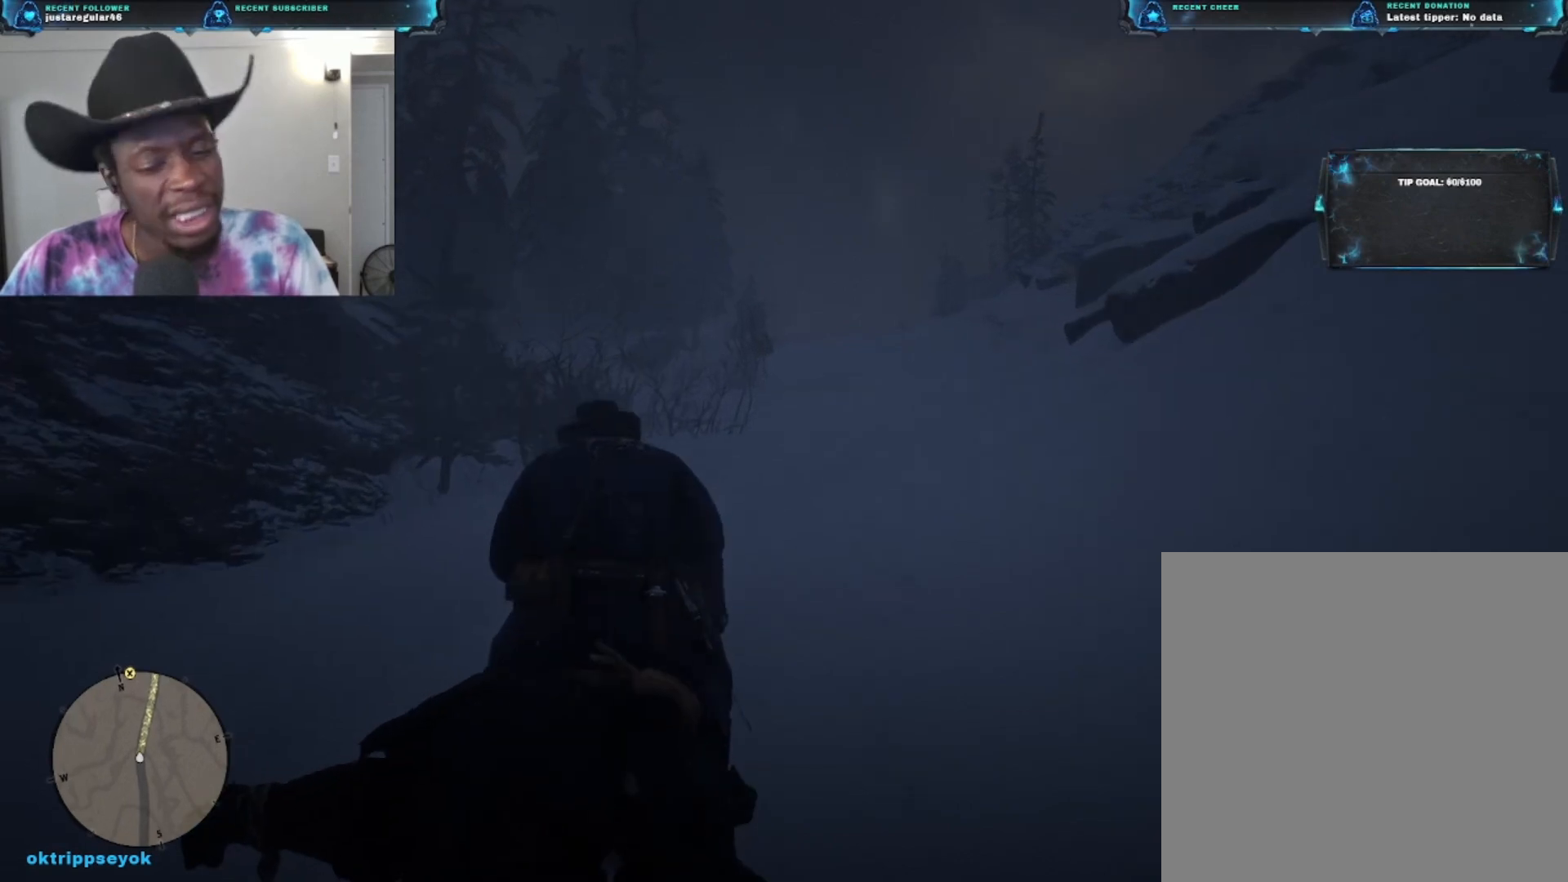
{"buttons": [], "left_stick": "up", "right_stick": "center", "events": []}
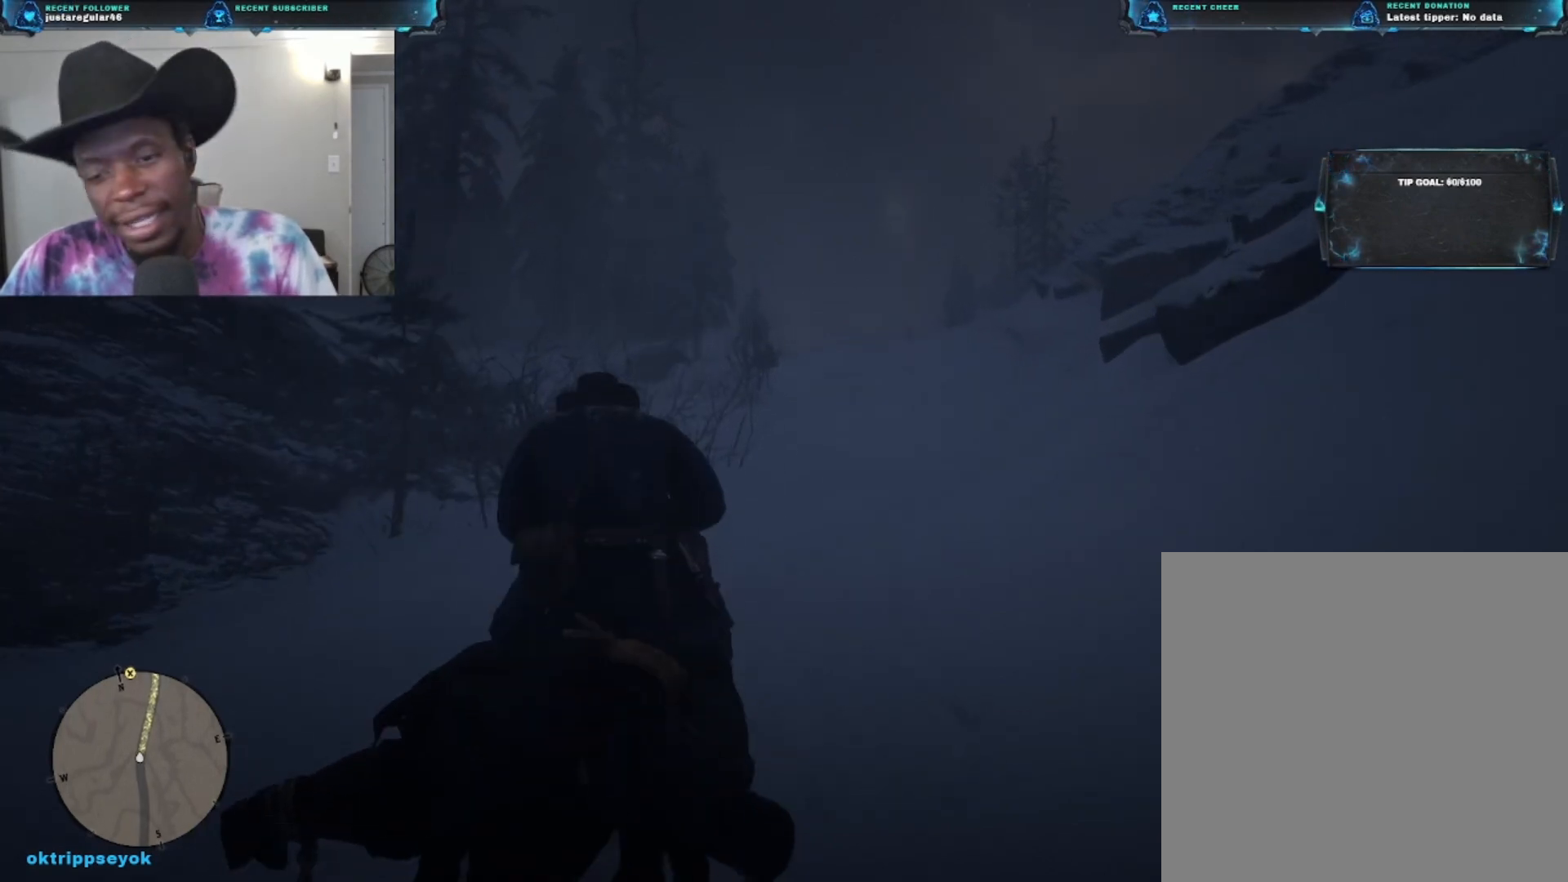
{"buttons": [], "left_stick": "up", "right_stick": "right", "events": [[67, "right_stick", "right"]]}
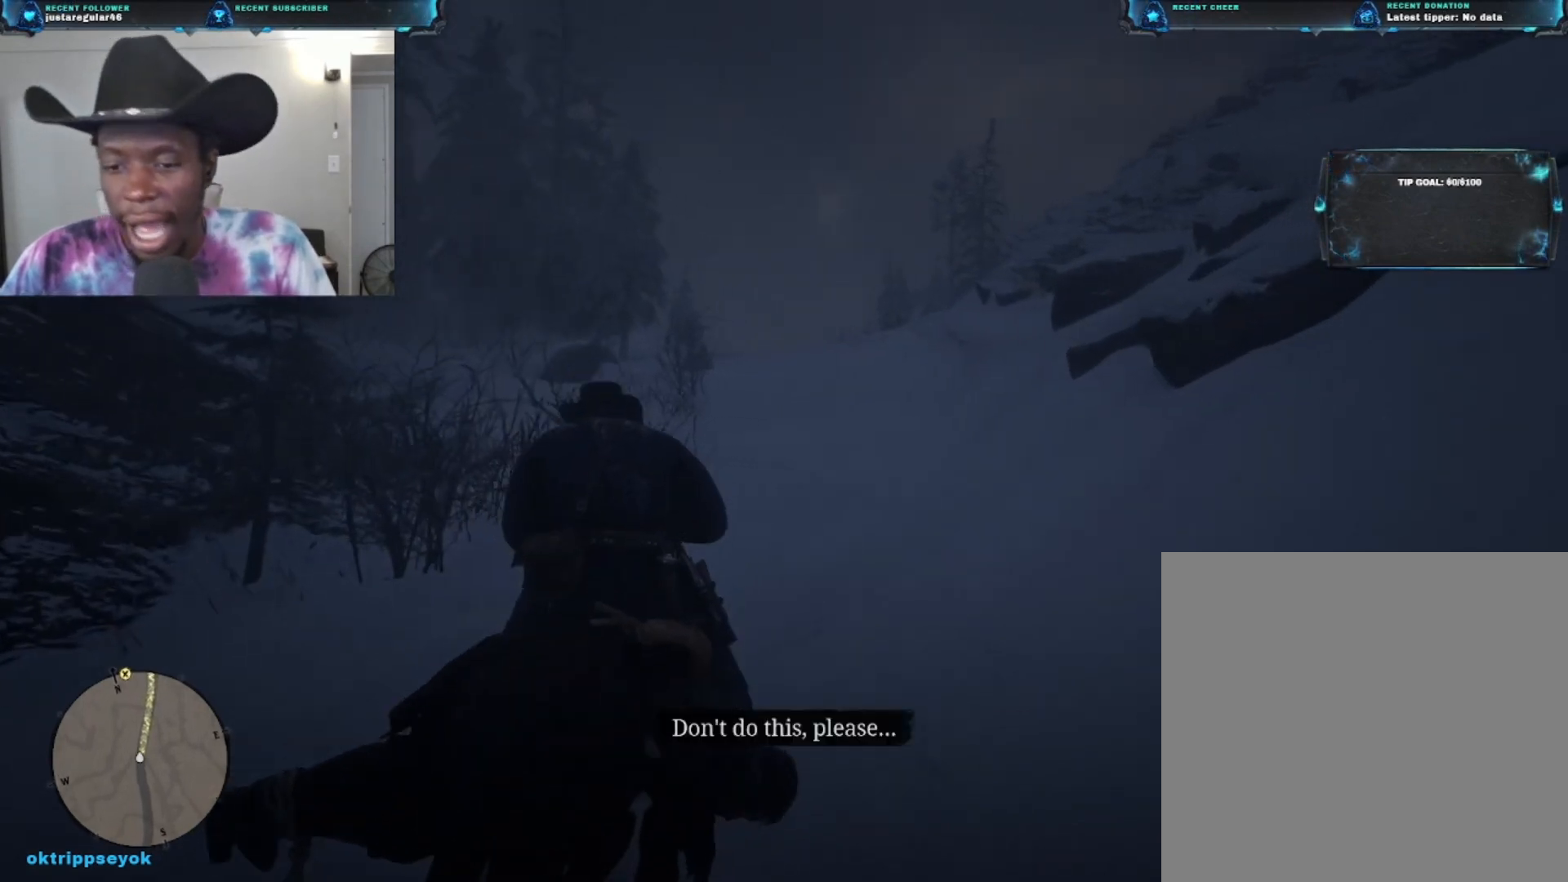
{"buttons": [], "left_stick": "up", "right_stick": "right", "events": []}
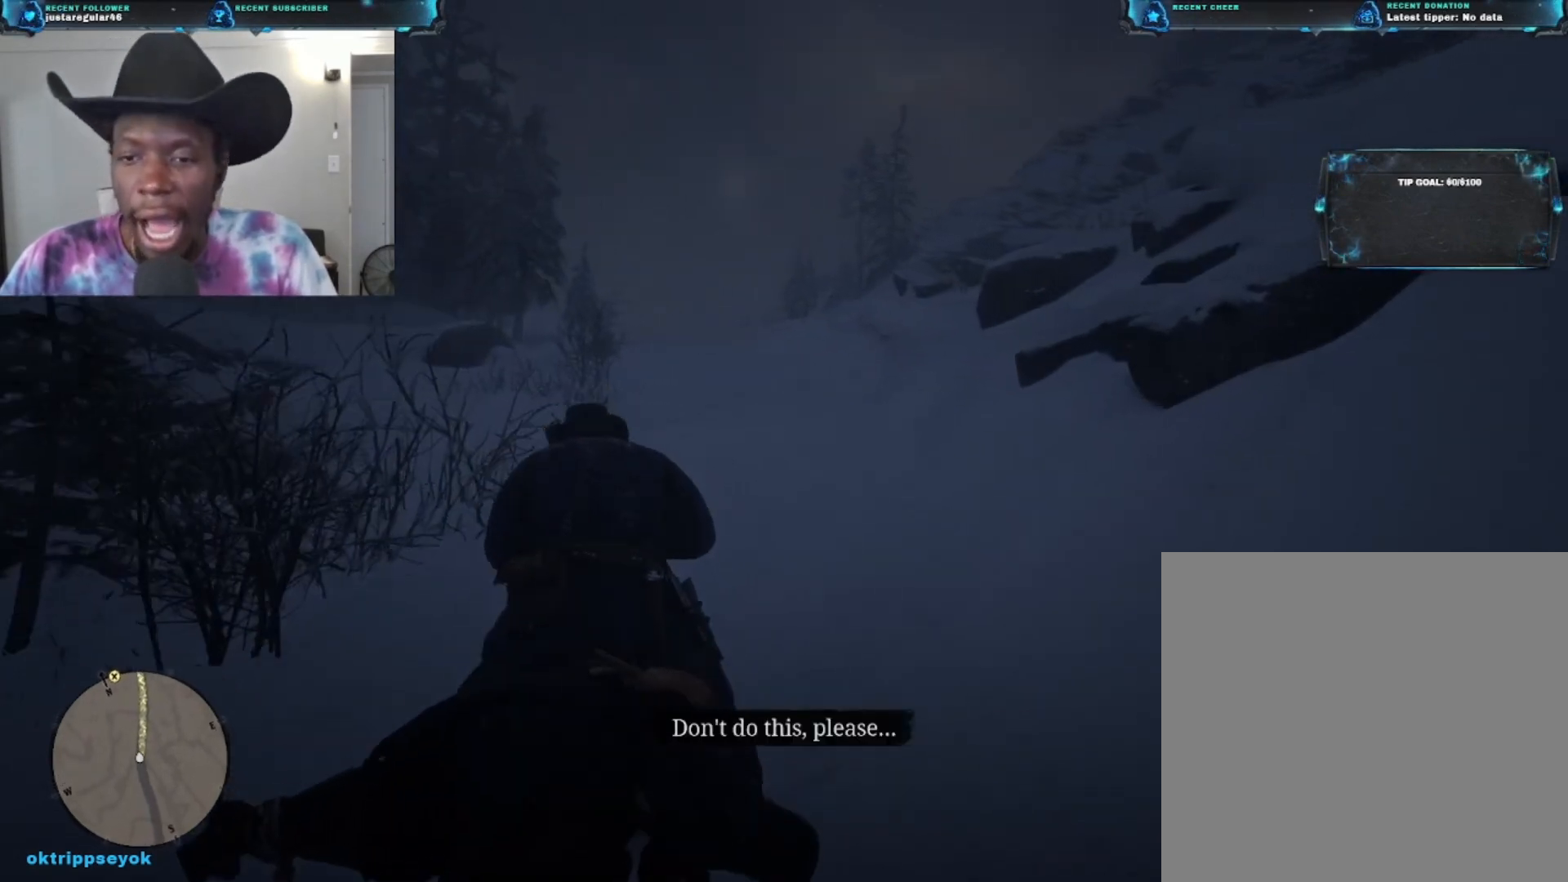
{"buttons": [], "left_stick": "up", "right_stick": "right", "events": [[133, "right_stick", "center"], [367, "right_stick", "right"]]}
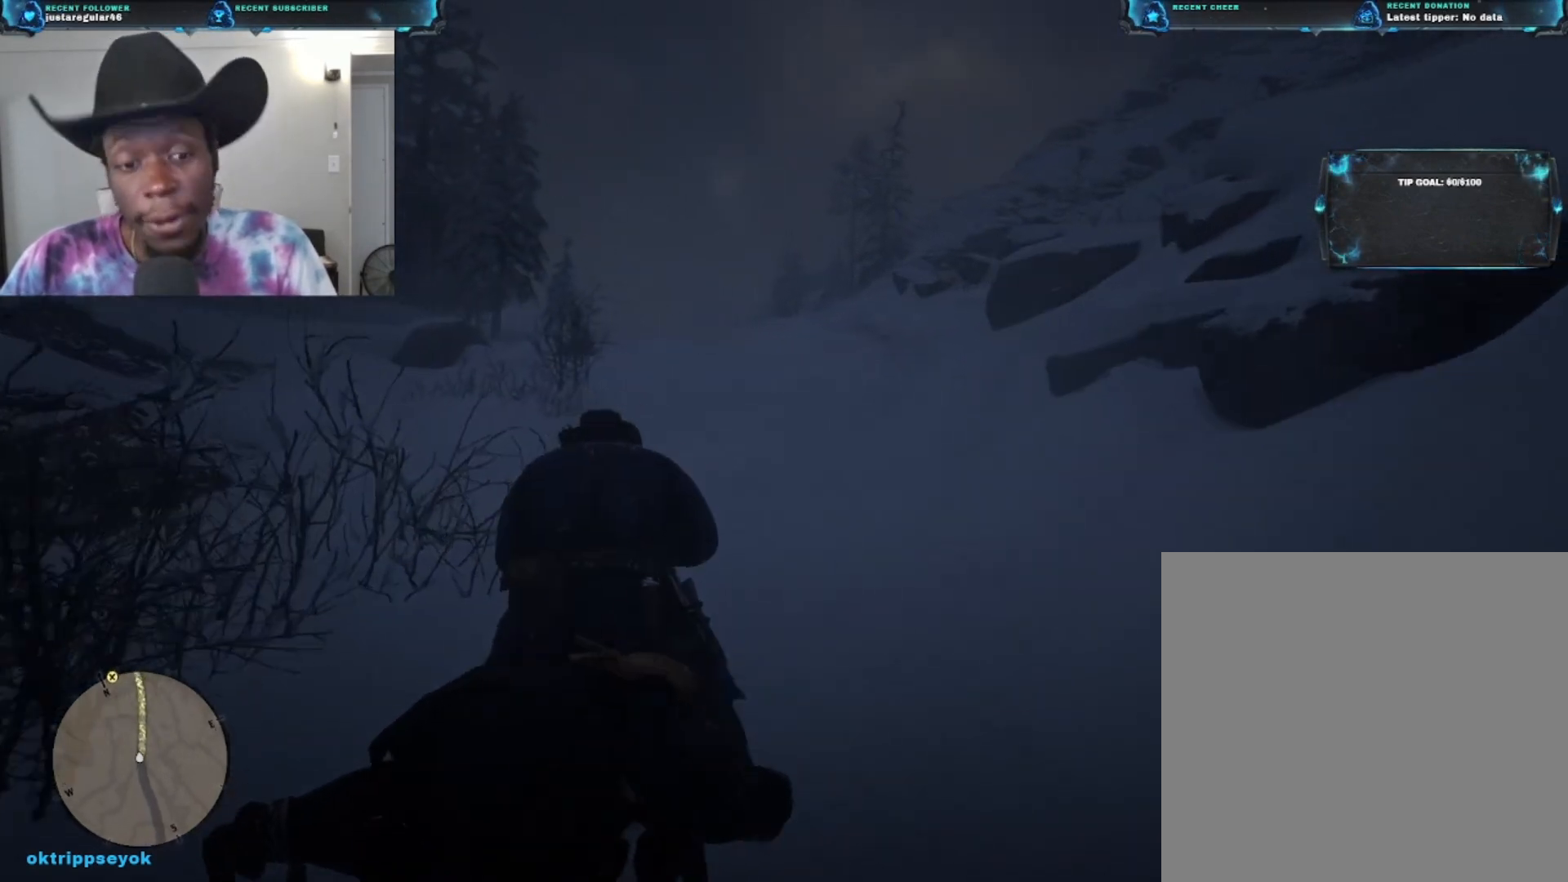
{"buttons": [], "left_stick": "up", "right_stick": "center", "events": [[67, "right_stick", "center"]]}
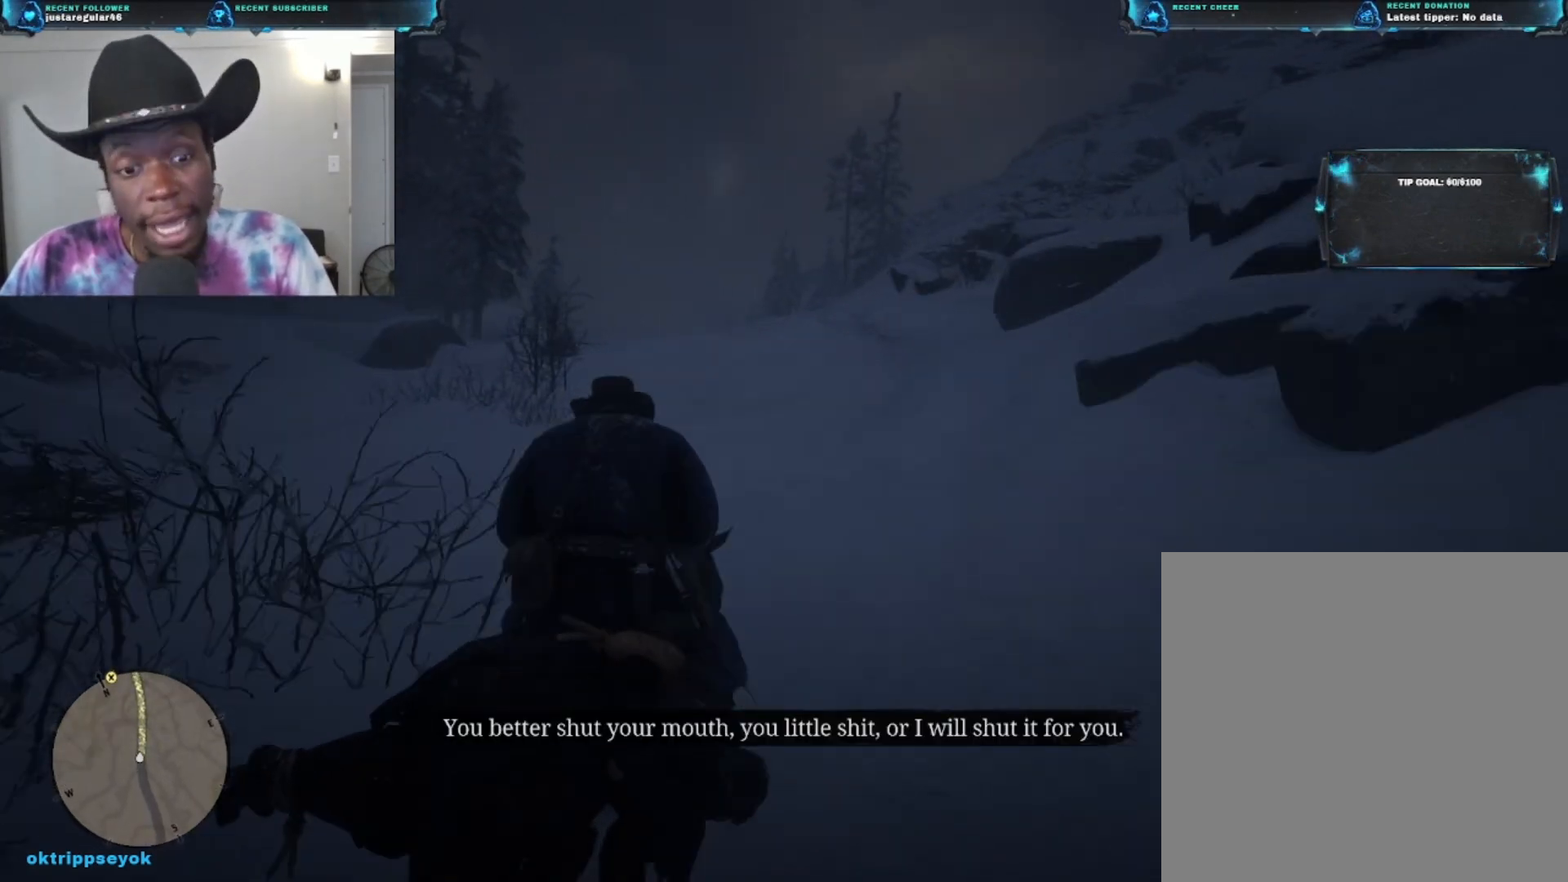
{"buttons": [], "left_stick": "up", "right_stick": "center", "events": []}
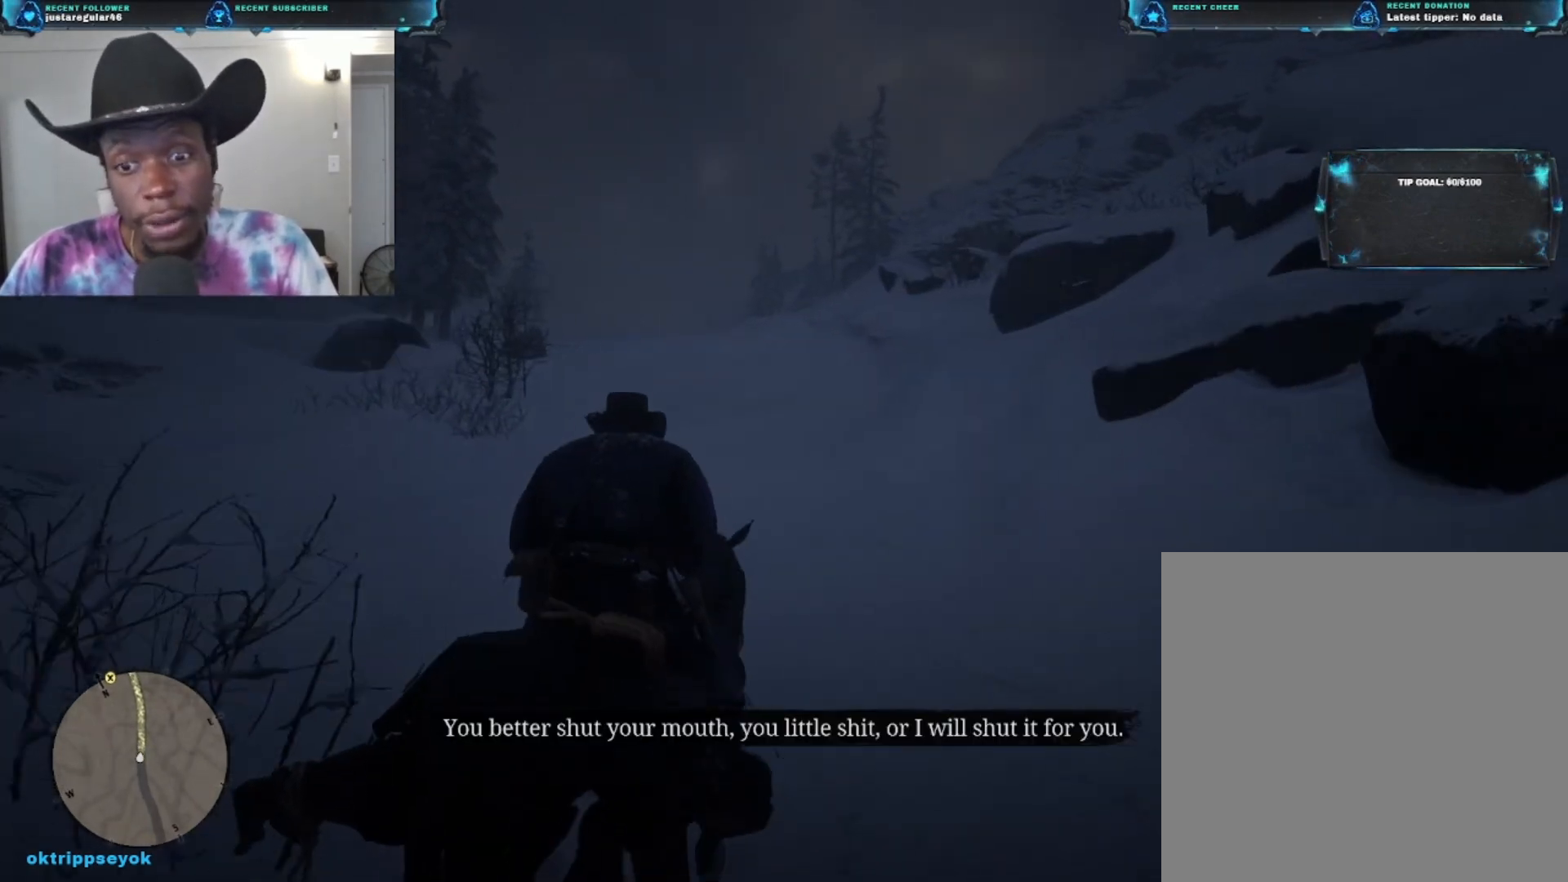
{"buttons": [], "left_stick": "up", "right_stick": "center", "events": []}
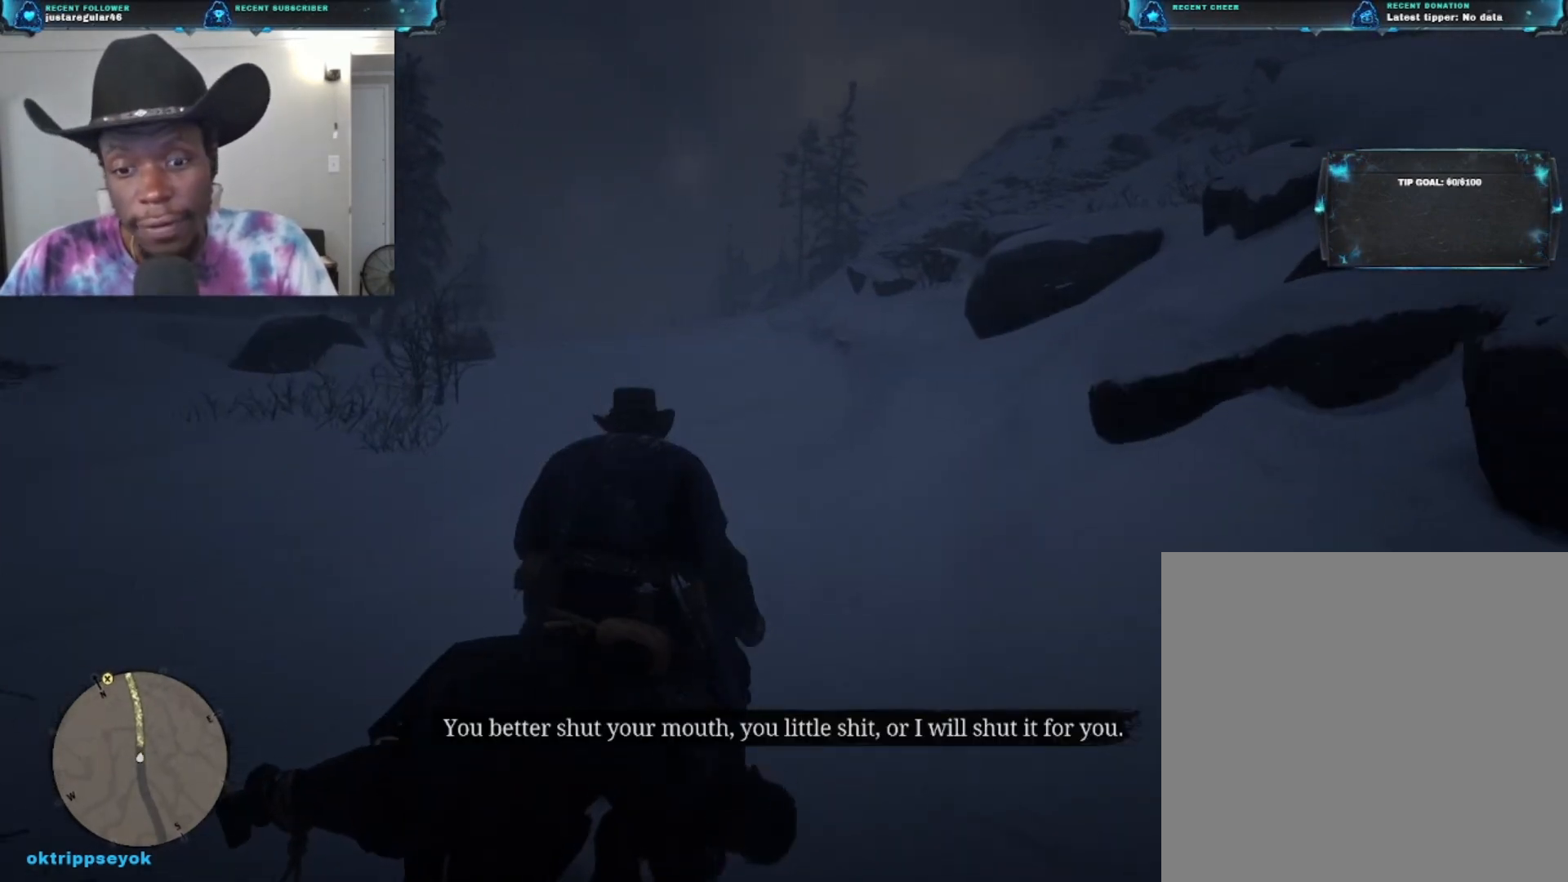
{"buttons": [], "left_stick": "up", "right_stick": "center", "events": []}
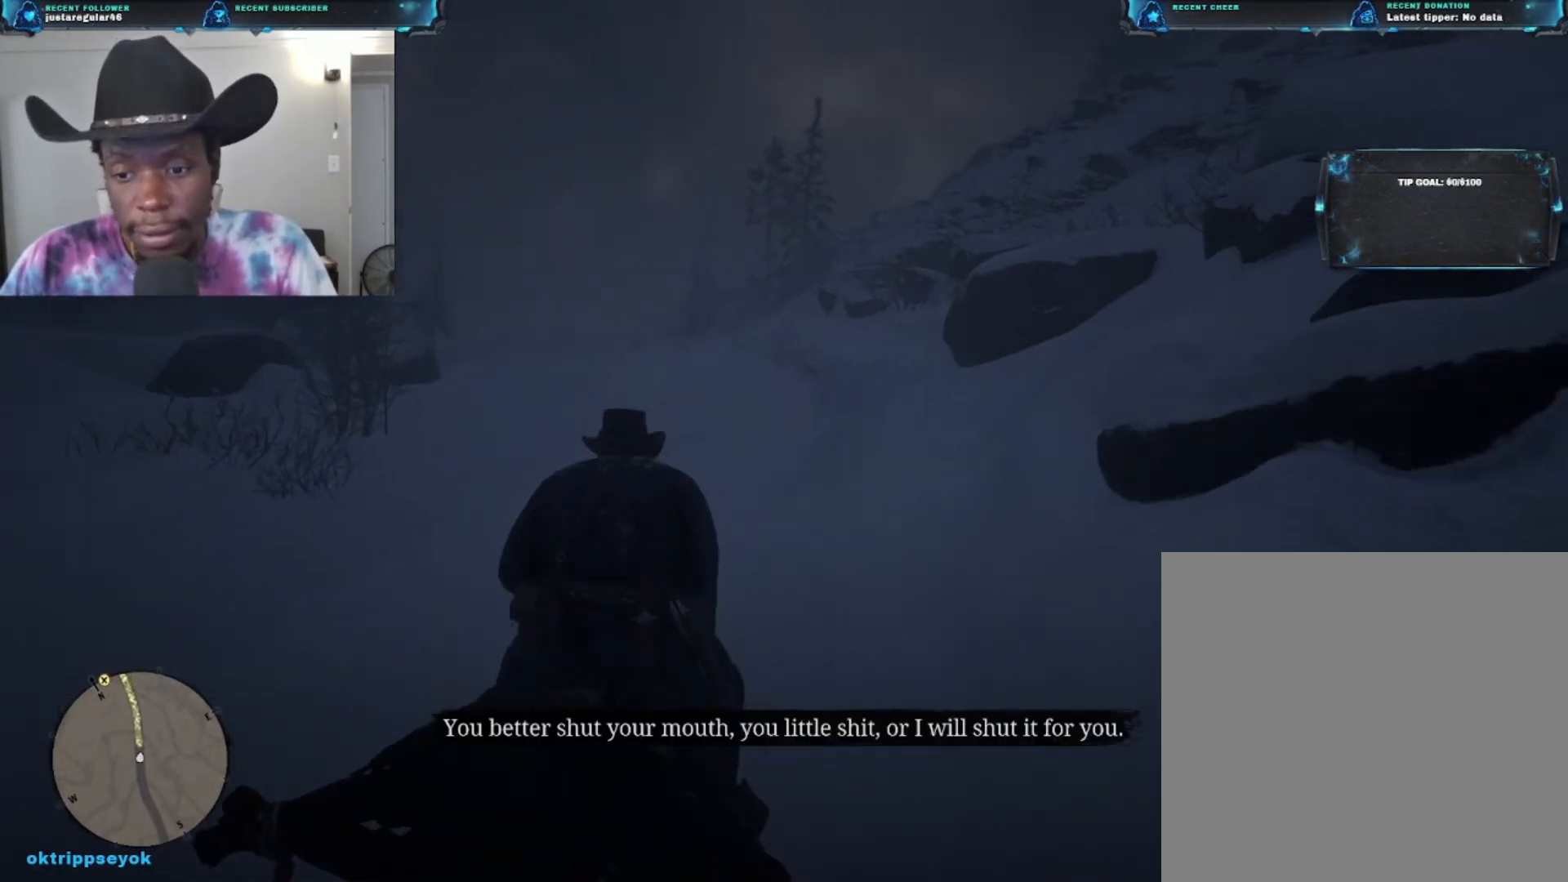
{"buttons": [], "left_stick": "up", "right_stick": "left", "events": [[133, "right_stick", "left"]]}
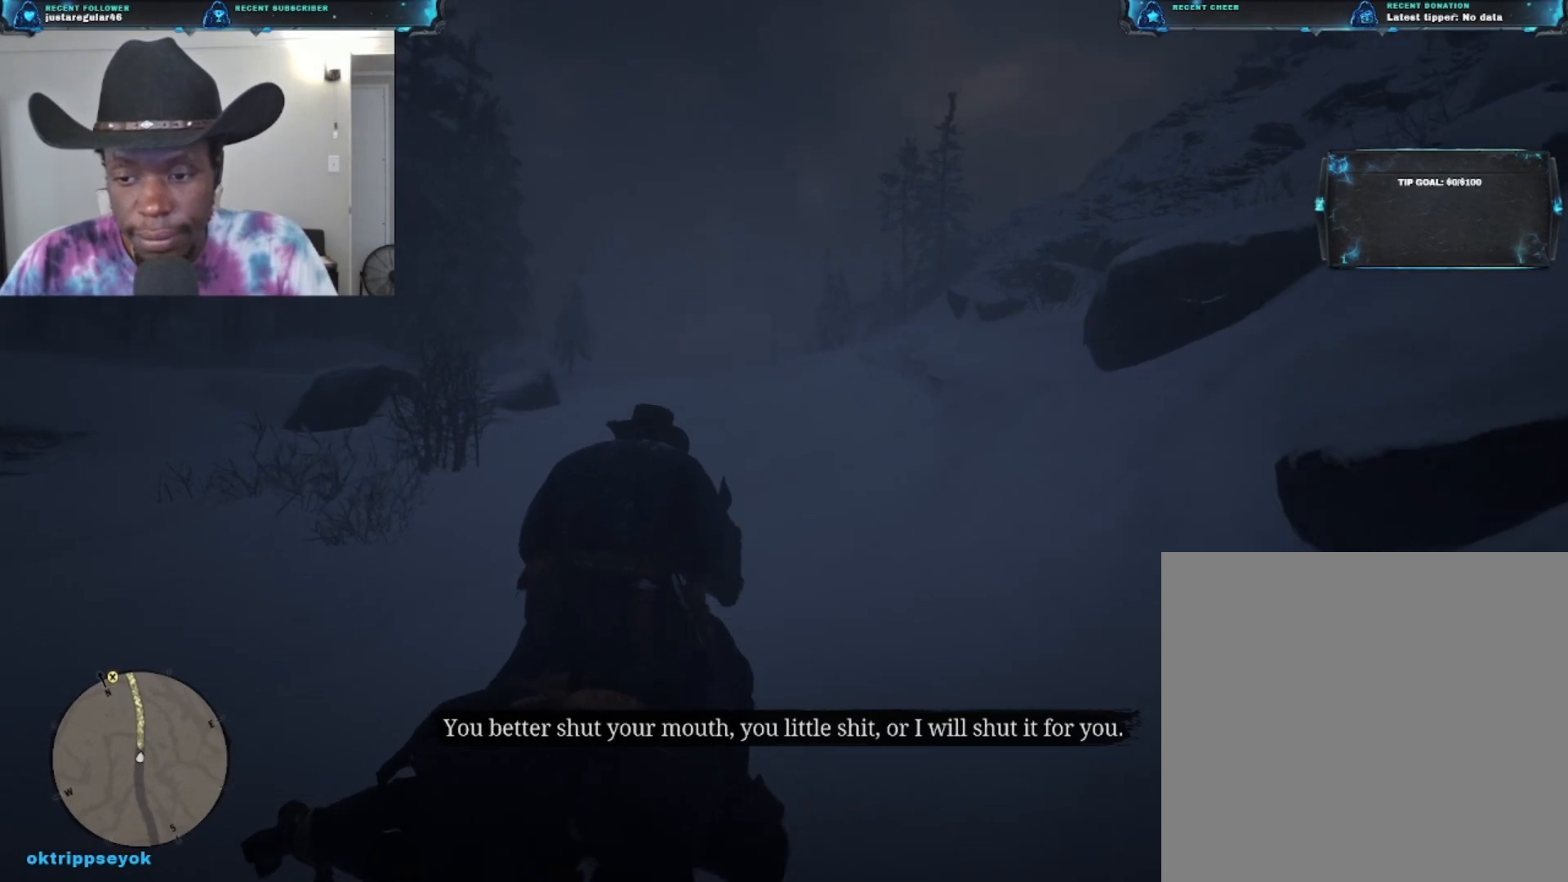
{"buttons": [], "left_stick": "up", "right_stick": "center", "events": [[100, "right_stick", "center"]]}
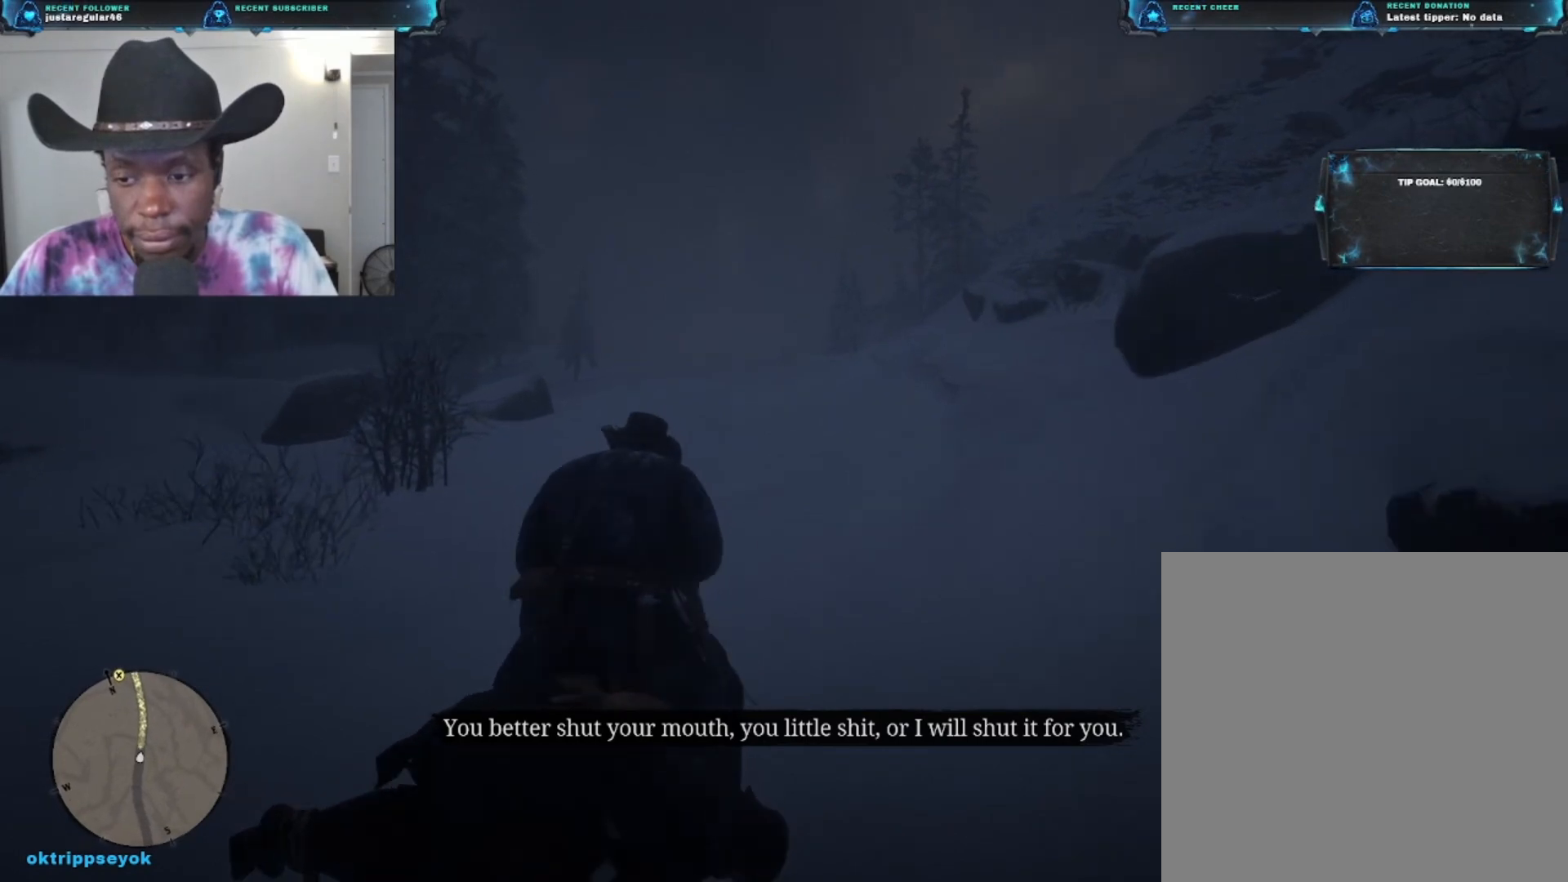
{"buttons": [], "left_stick": "up", "right_stick": "center", "events": []}
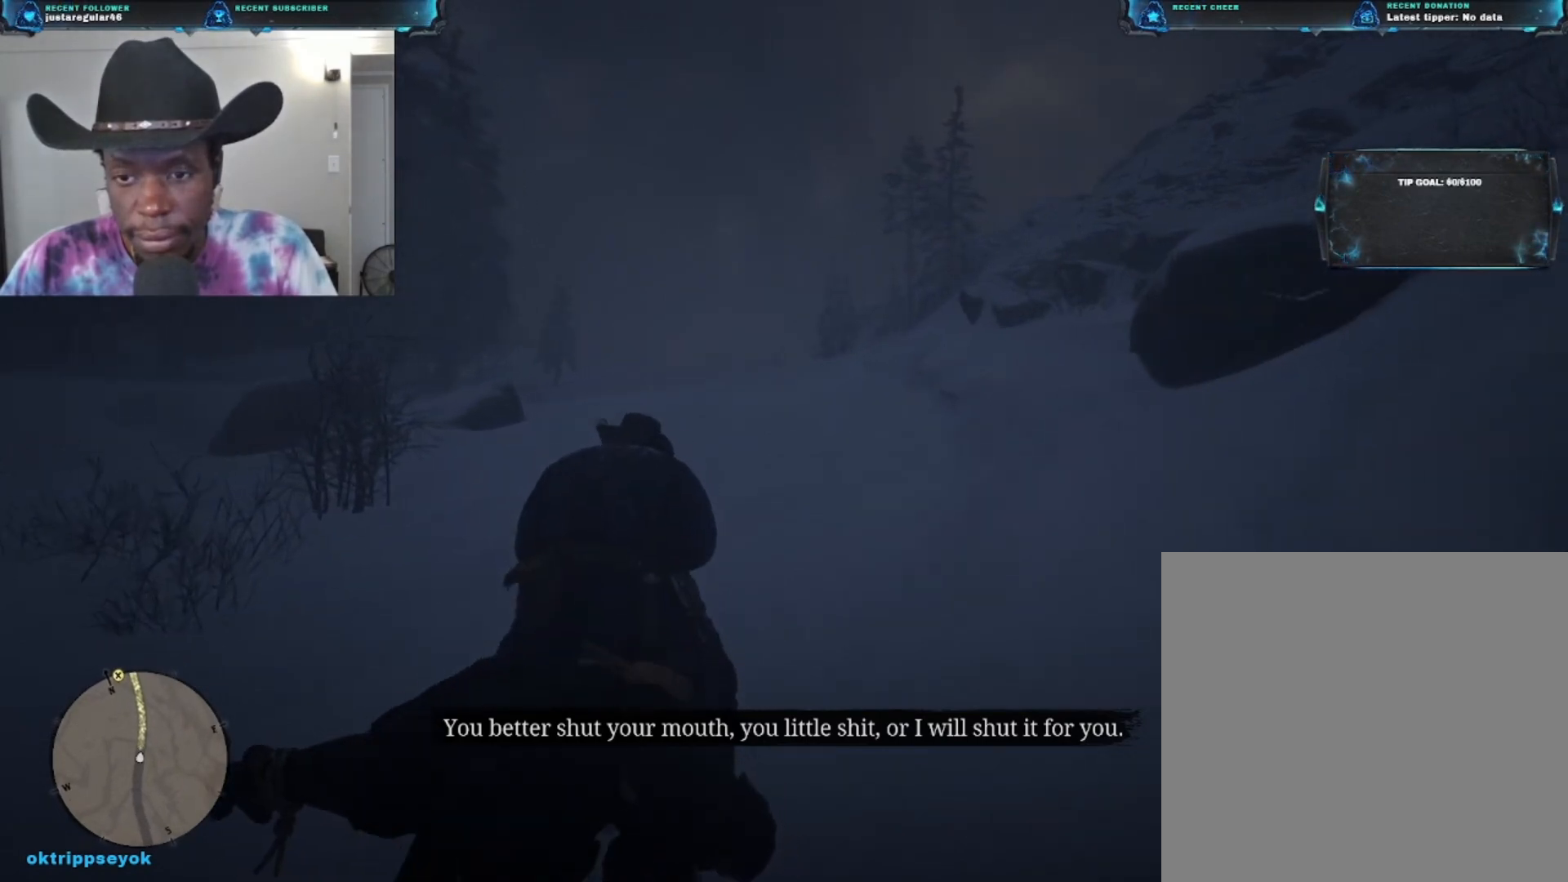
{"buttons": [], "left_stick": "up", "right_stick": "center", "events": [[133, "A", "down"], [300, "A", "up"]]}
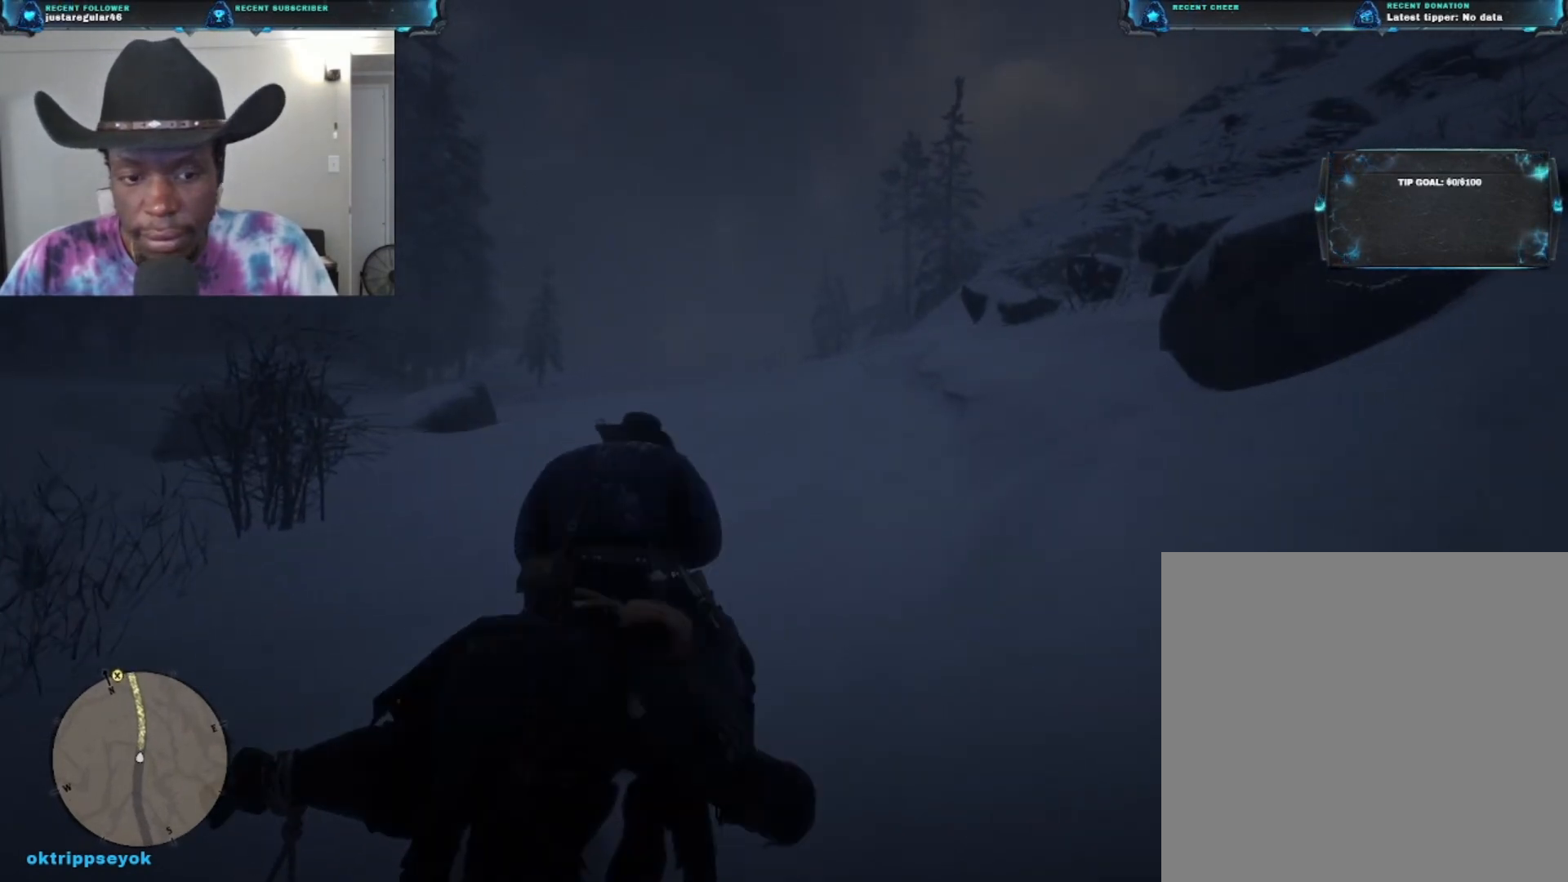
{"buttons": [], "left_stick": "up", "right_stick": "left", "events": [[267, "right_stick", "left"]]}